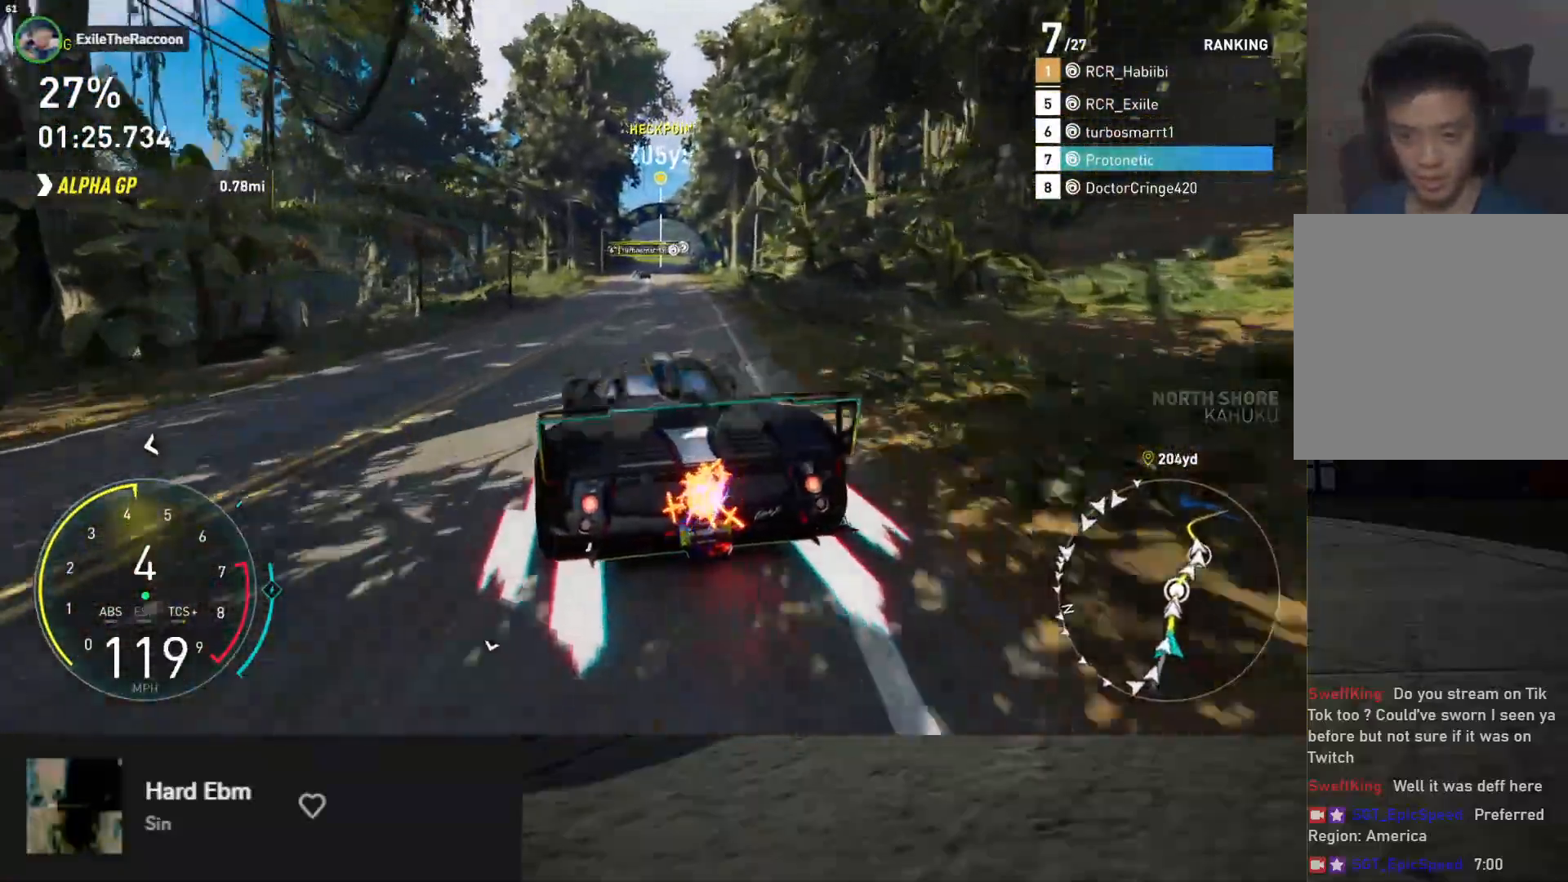
Gameplay with a controller (Xbox layout); each line is a JSON object with the inputs held at the frame after it. "events" lists button and stick changes between this image and that frame as [ms after this image, input, new state], when the widget could be followed in between.
{"buttons": ["L1", "R2"], "left_stick": "down", "right_stick": "center", "events": [[17, "left_stick", "center"], [67, "L1", "down"], [133, "left_stick", "right"], [267, "left_stick", "down"]]}
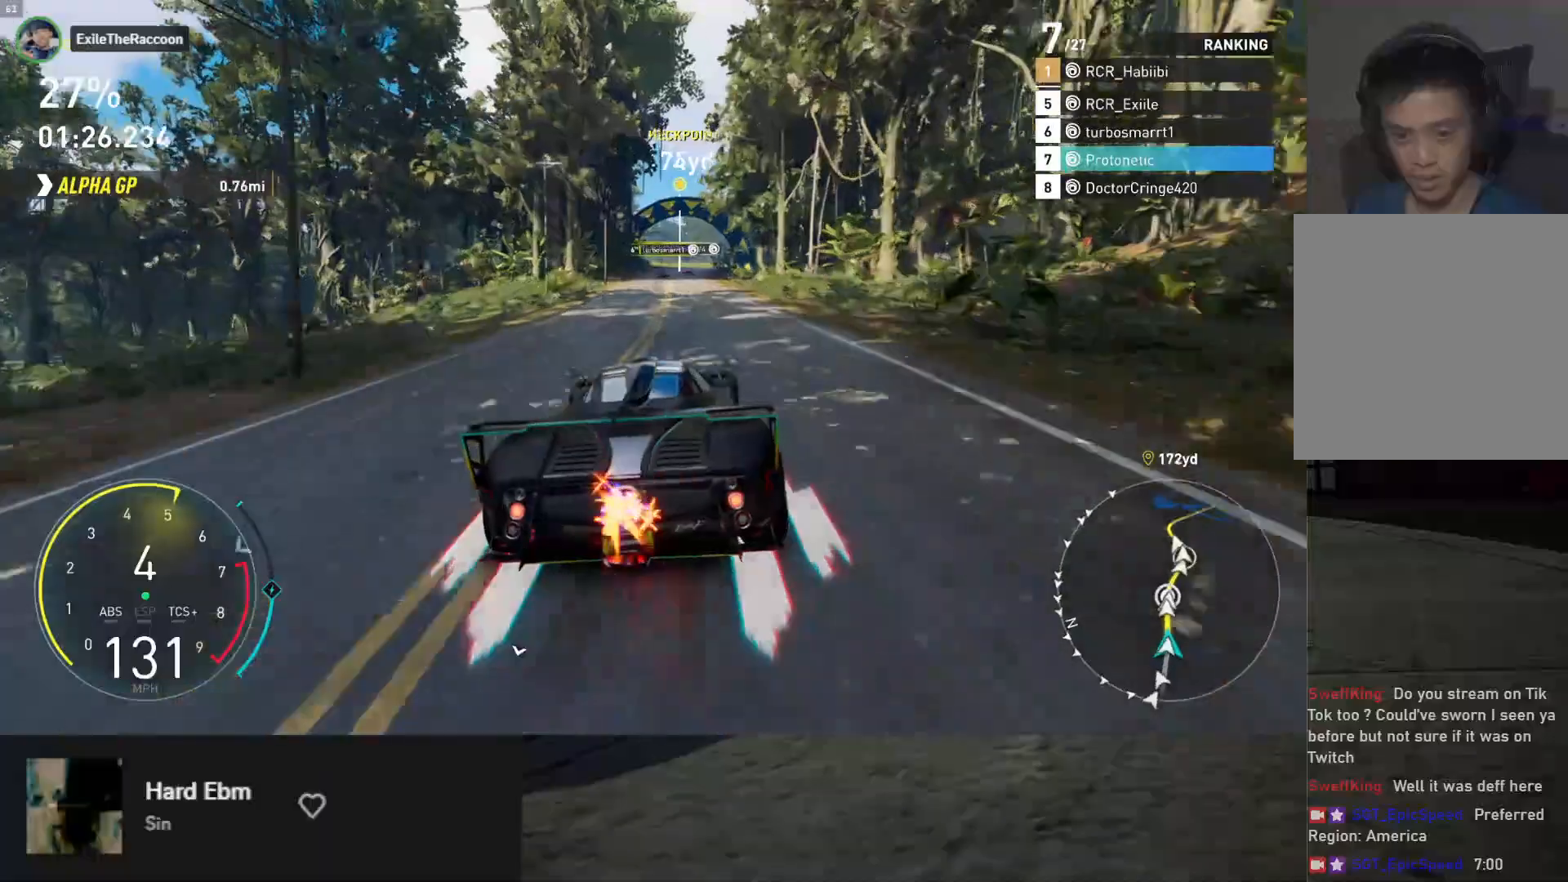
{"buttons": ["L1", "R2"], "left_stick": "down", "right_stick": "center", "events": []}
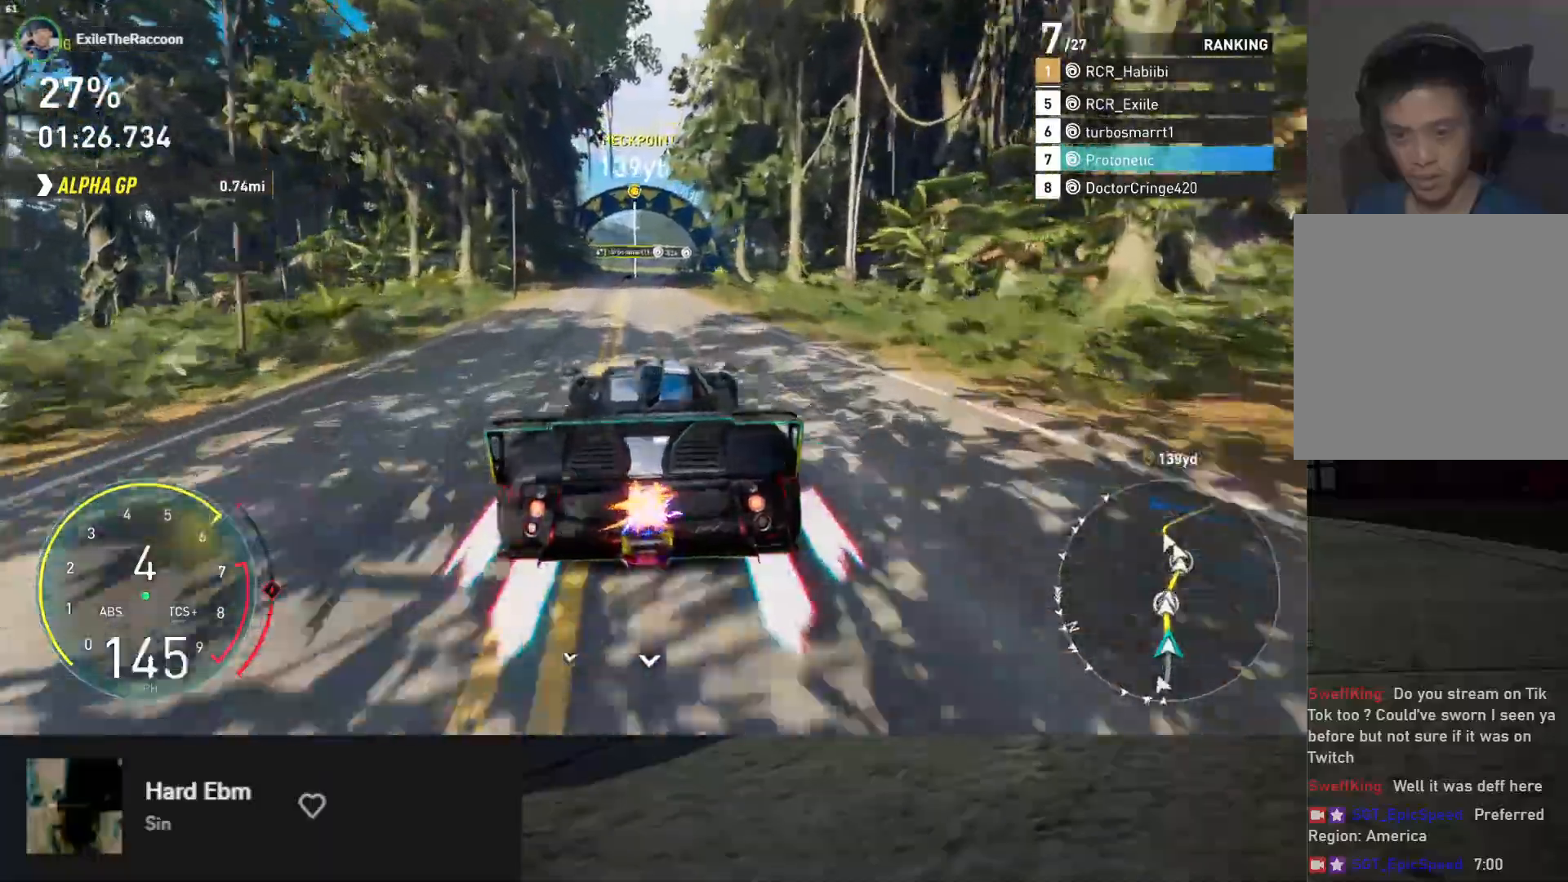
{"buttons": ["R2"], "left_stick": "left", "right_stick": "center", "events": [[417, "left_stick", "left"], [483, "L1", "up"]]}
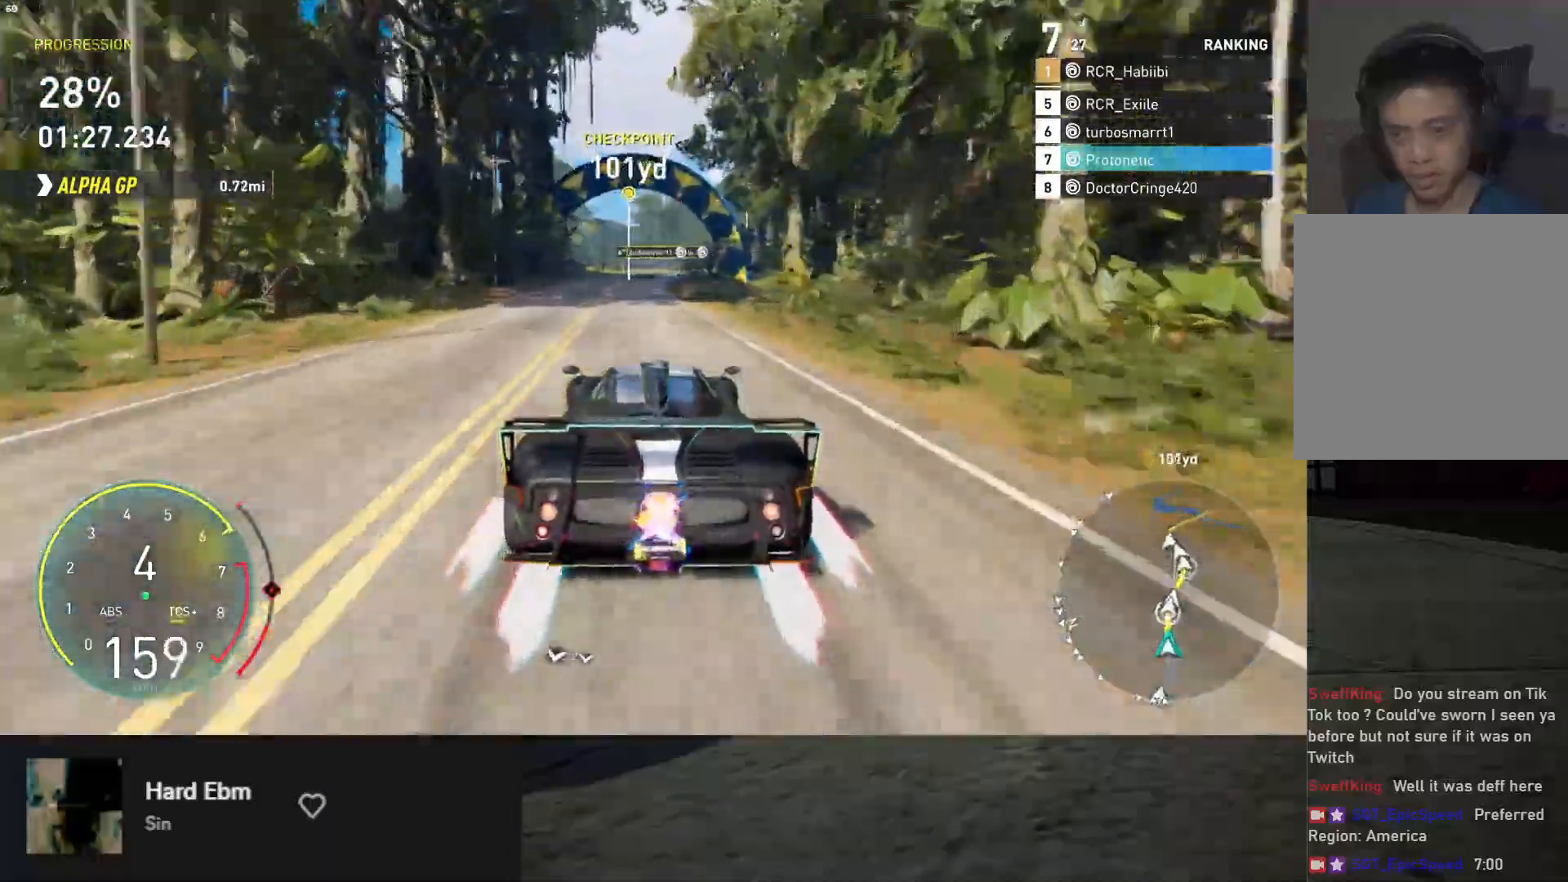
{"buttons": ["R2"], "left_stick": "down-right", "right_stick": "center", "events": [[33, "left_stick", "down"], [283, "left_stick", "down-right"]]}
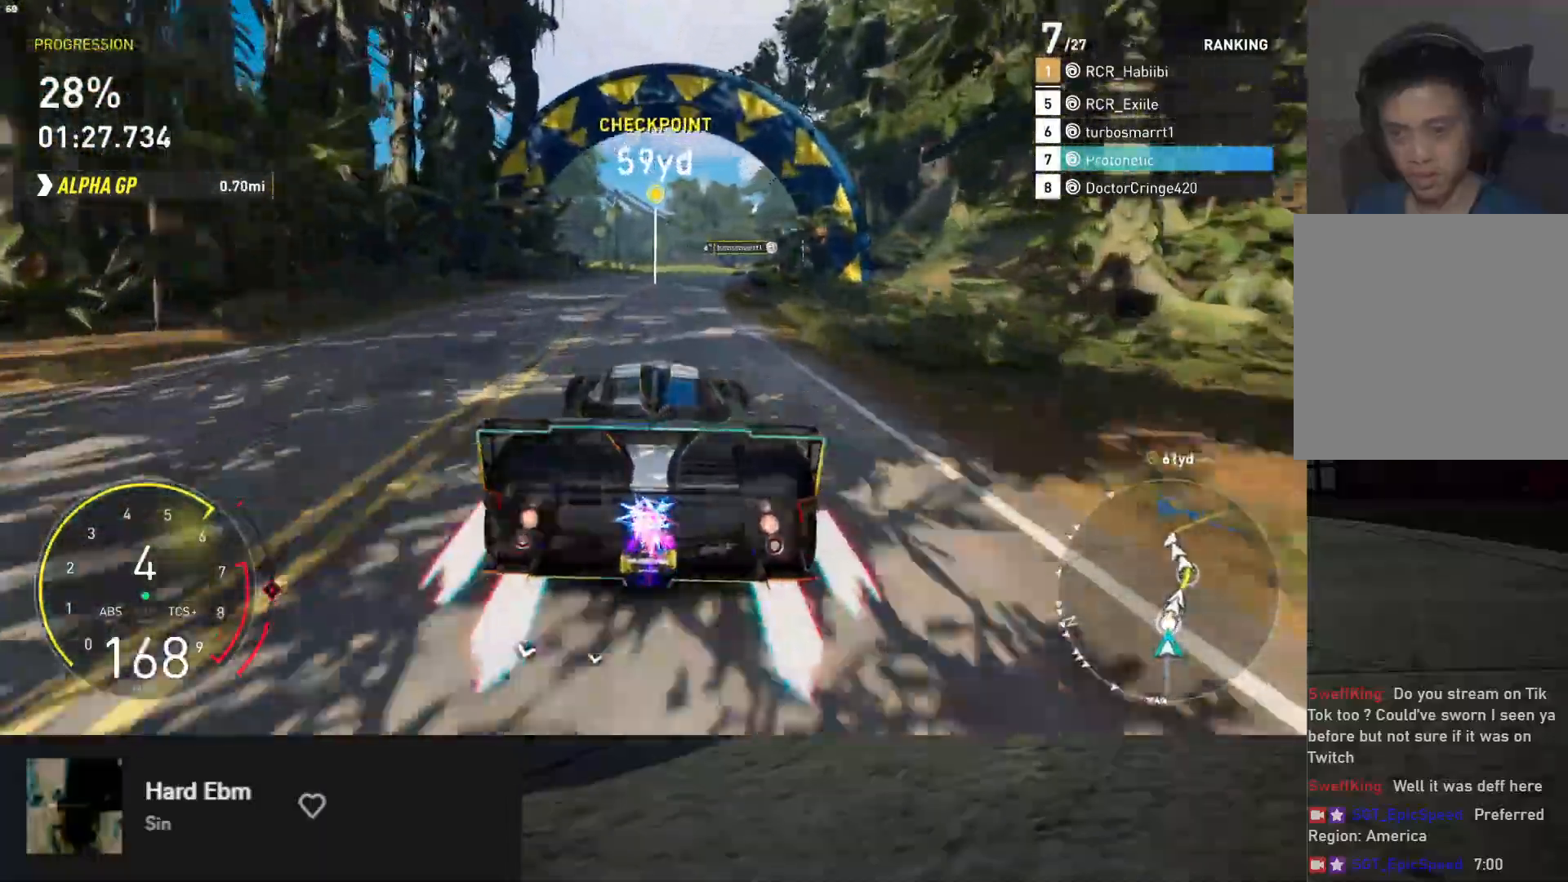
{"buttons": ["R2"], "left_stick": "down-right", "right_stick": "center", "events": []}
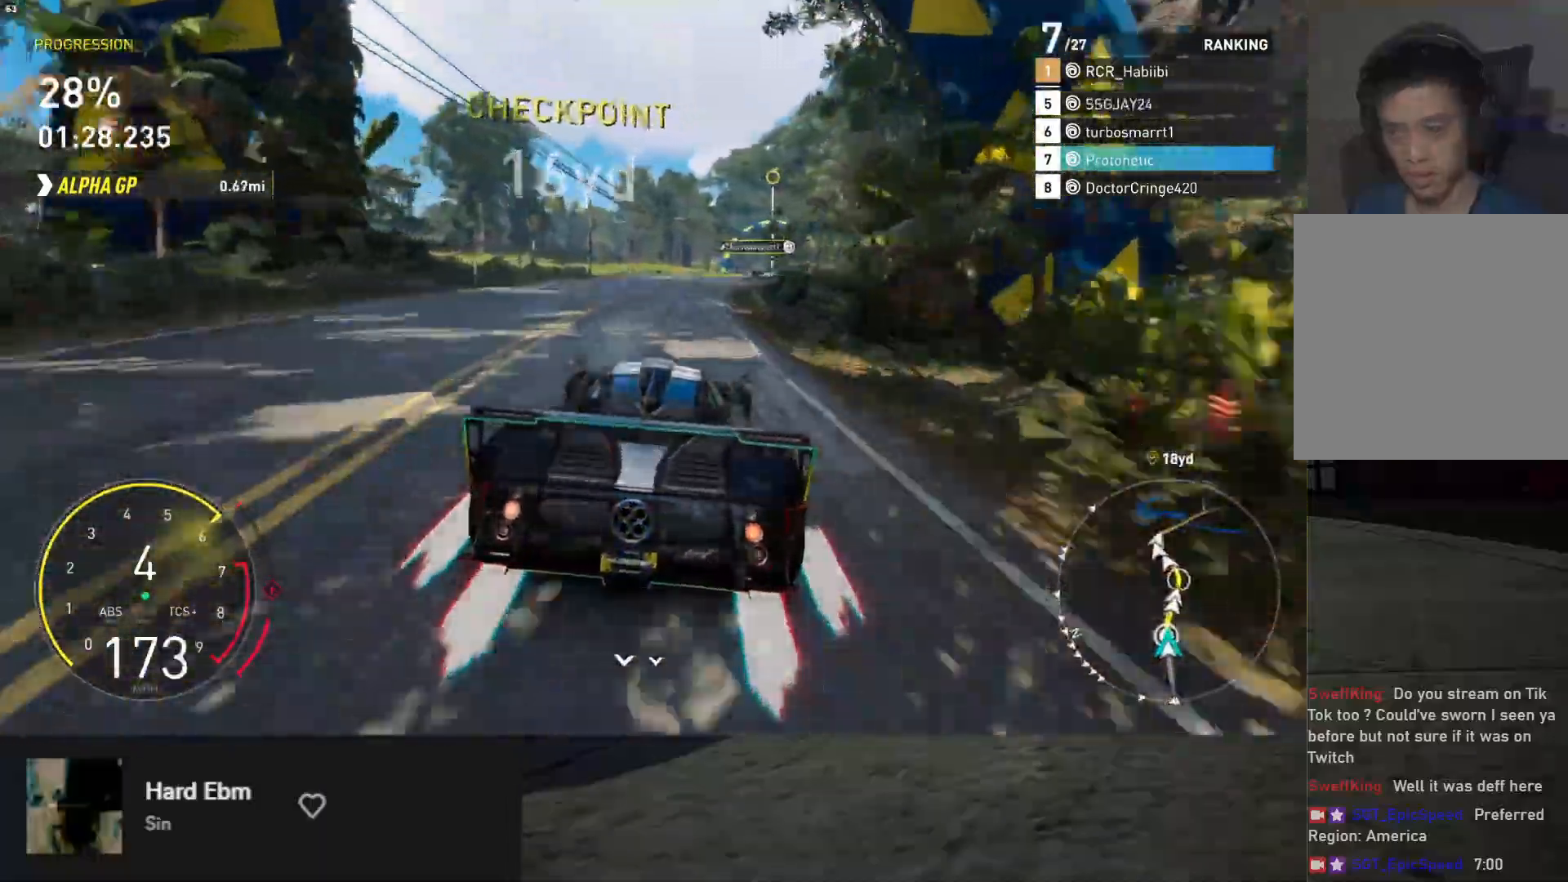
{"buttons": ["R2"], "left_stick": "right", "right_stick": "center", "events": [[200, "left_stick", "right"]]}
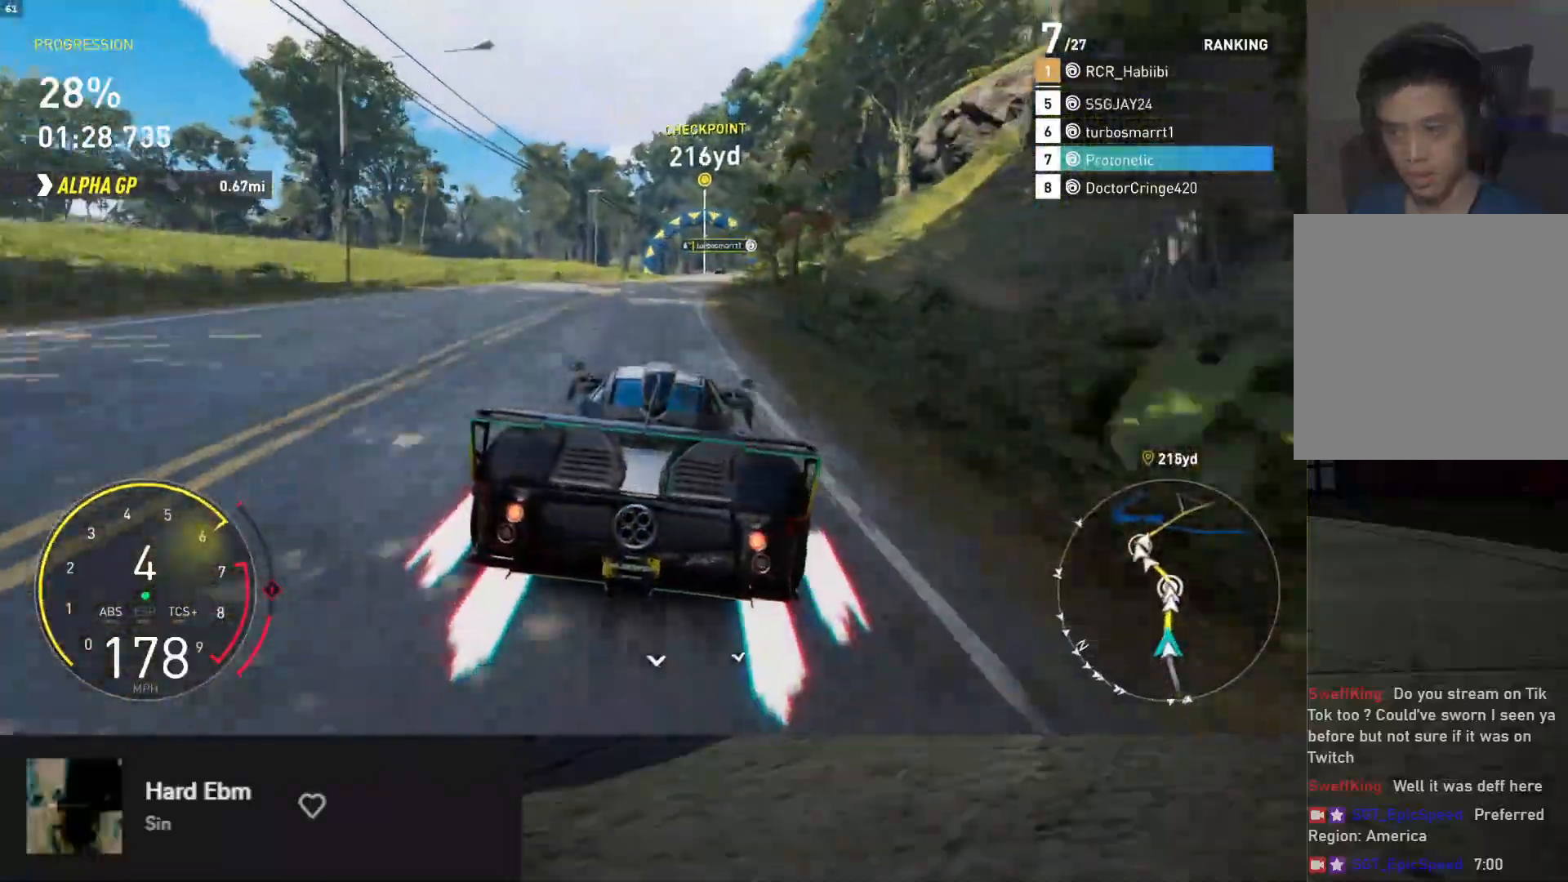
{"buttons": ["R2"], "left_stick": "center", "right_stick": "center", "events": [[133, "left_stick", "down"], [183, "left_stick", "center"], [267, "left_stick", "right"], [367, "left_stick", "center"]]}
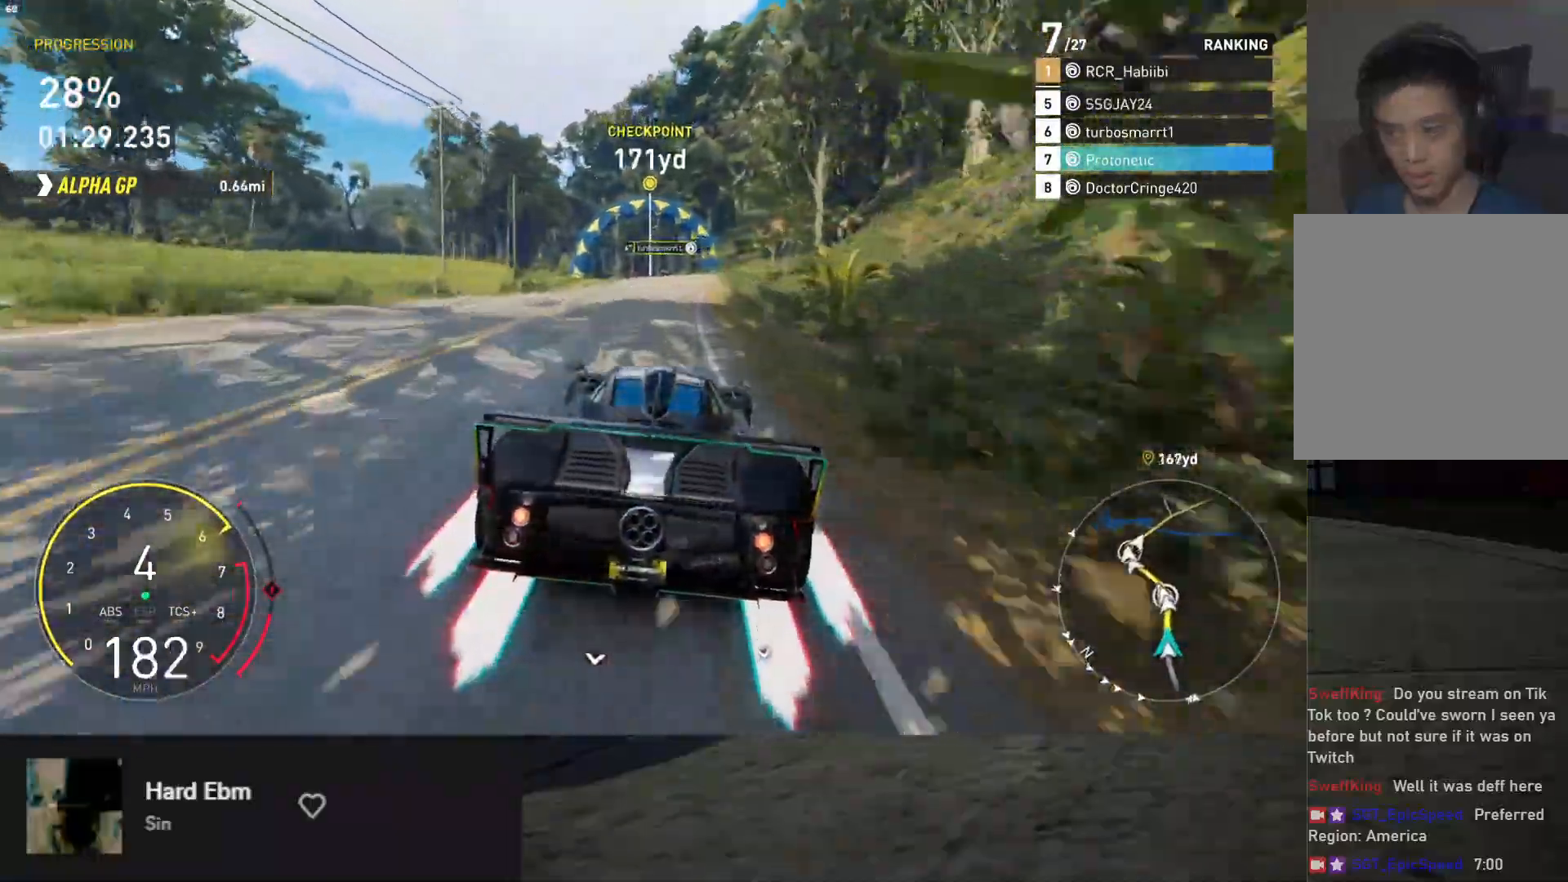
{"buttons": ["R2"], "left_stick": "left", "right_stick": "center", "events": [[17, "left_stick", "right"], [133, "left_stick", "center"], [467, "left_stick", "left"]]}
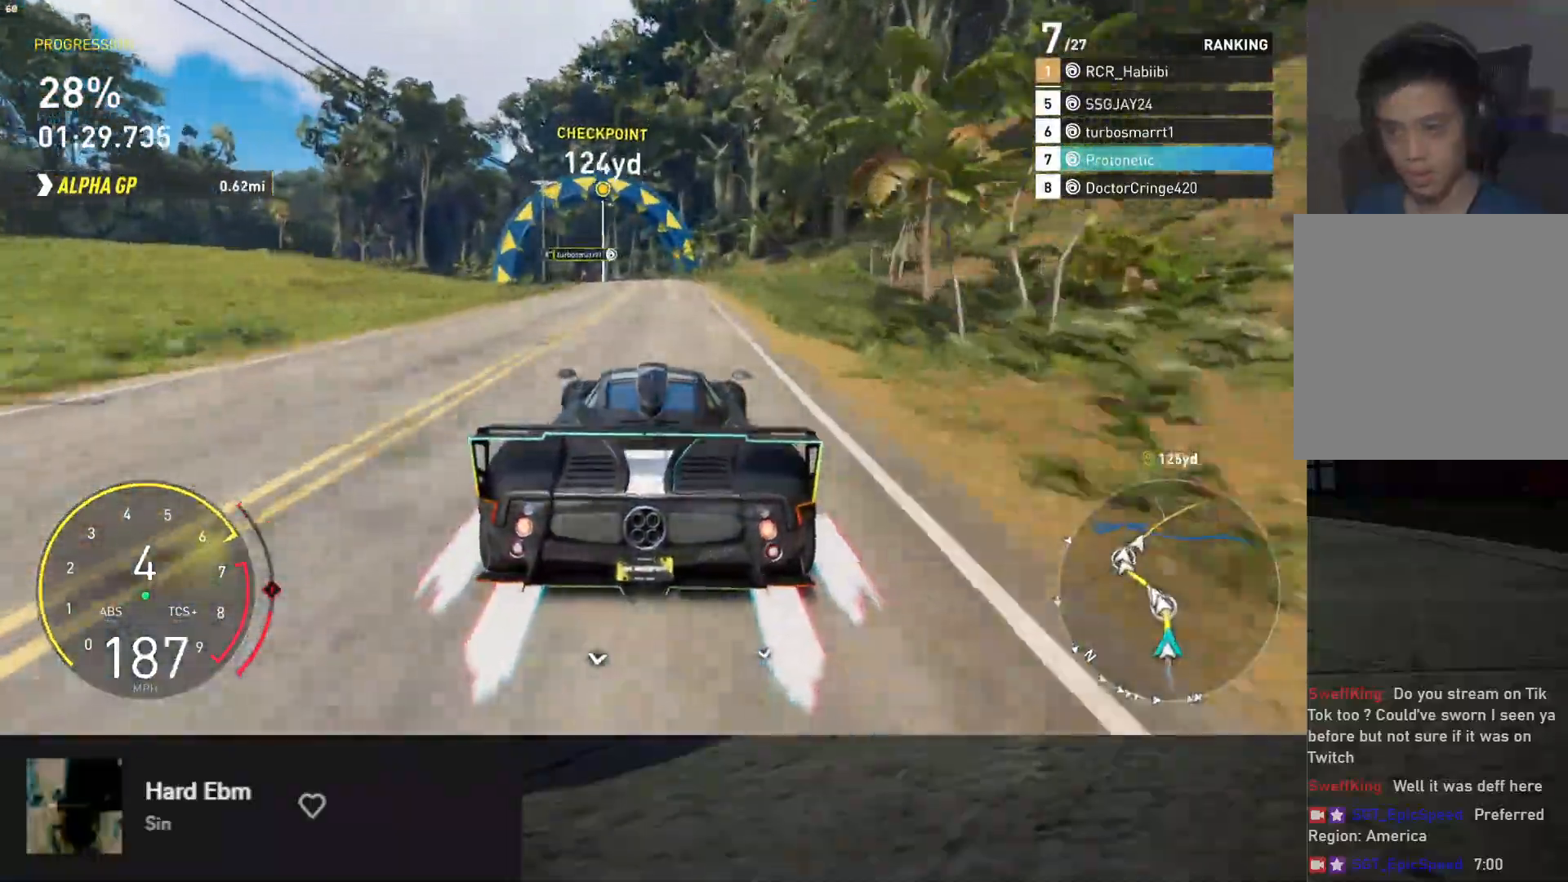
{"buttons": ["R2"], "left_stick": "left", "right_stick": "center", "events": [[150, "left_stick", "down-left"], [300, "left_stick", "left"]]}
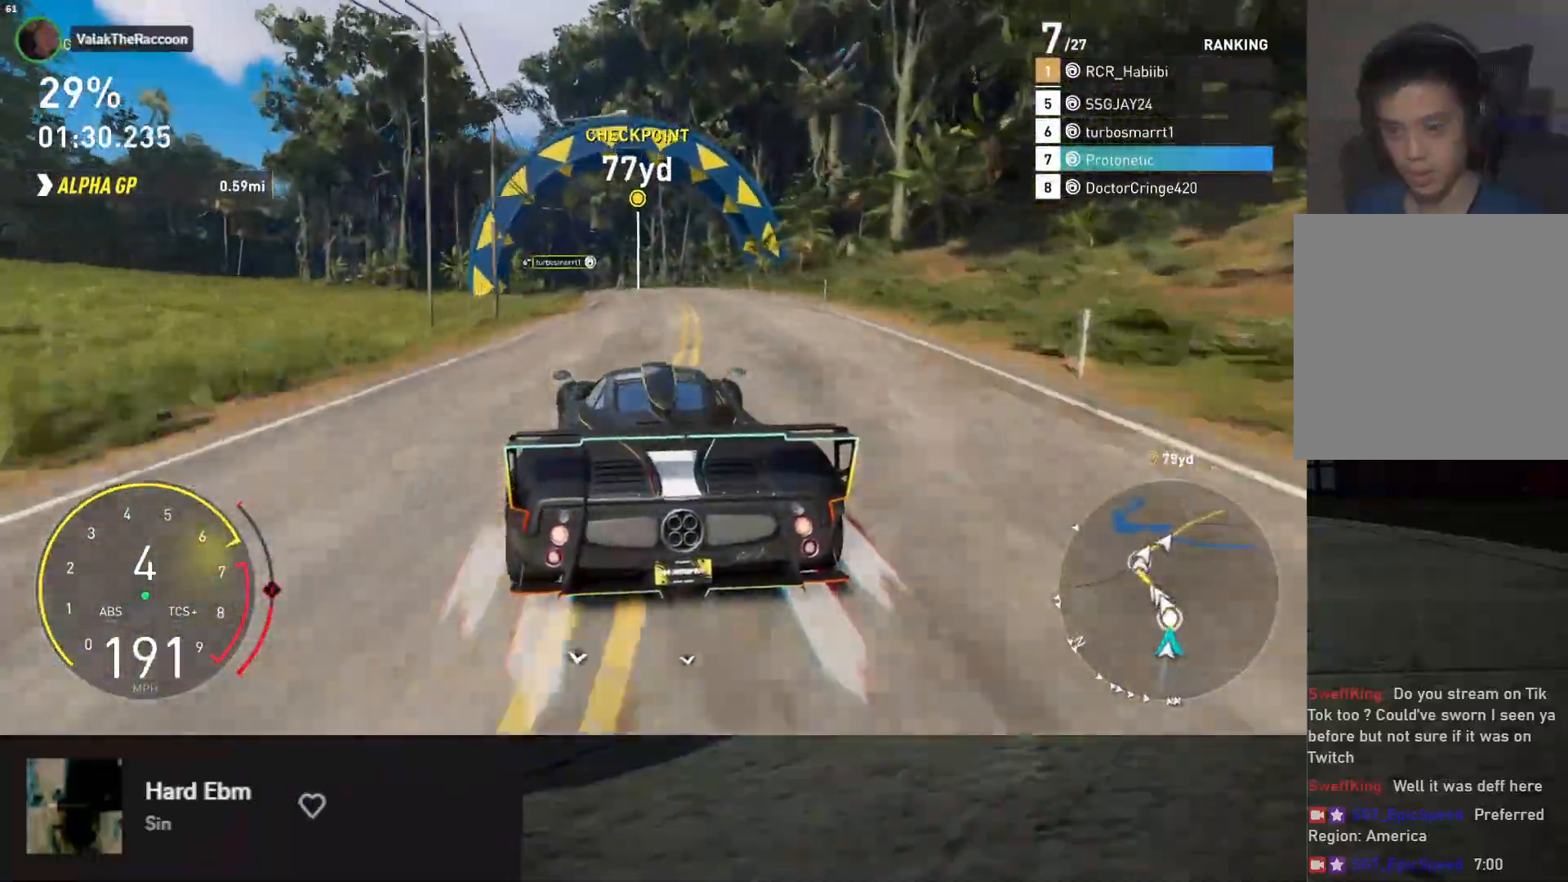
{"buttons": ["R2"], "left_stick": "left", "right_stick": "center", "events": [[183, "left_stick", "down-left"], [367, "left_stick", "left"]]}
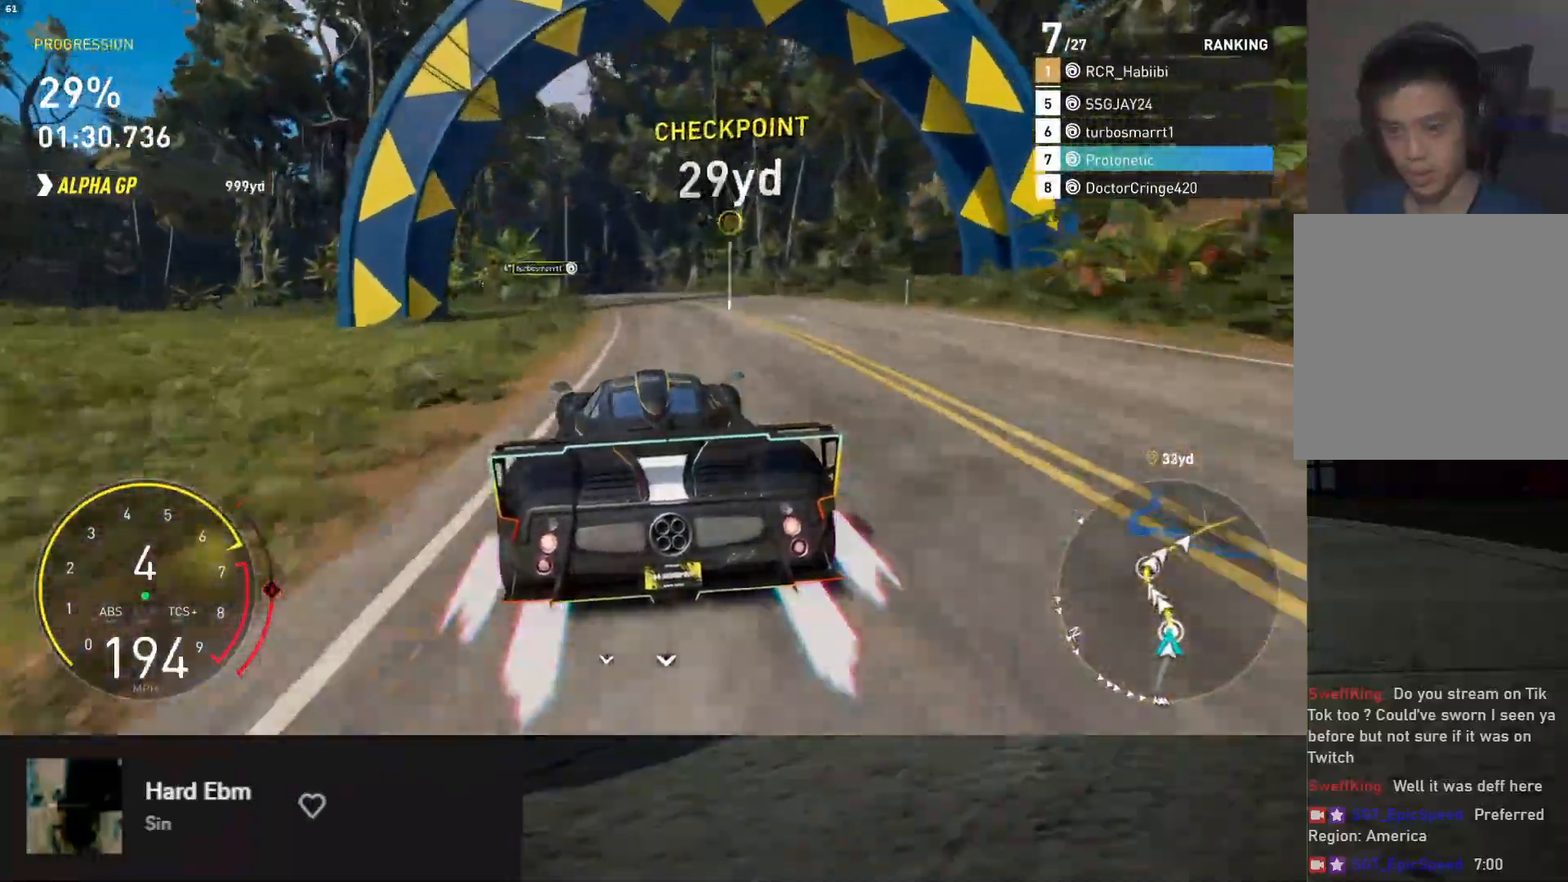
{"buttons": ["R2"], "left_stick": "down-left", "right_stick": "center", "events": [[50, "left_stick", "down-left"]]}
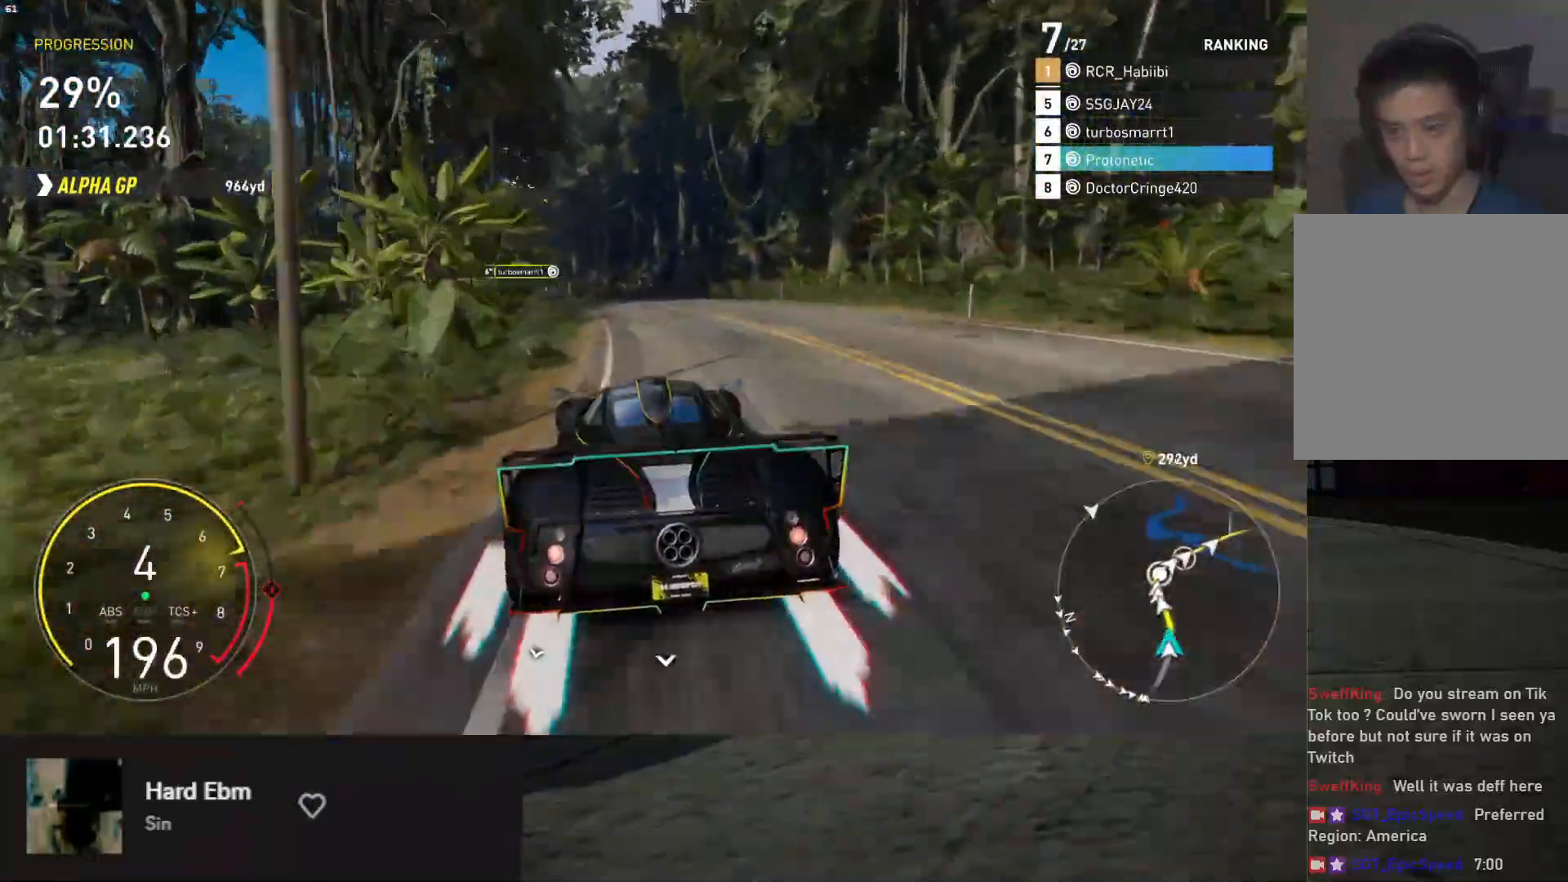
{"buttons": ["R2"], "left_stick": "down-left", "right_stick": "center", "events": []}
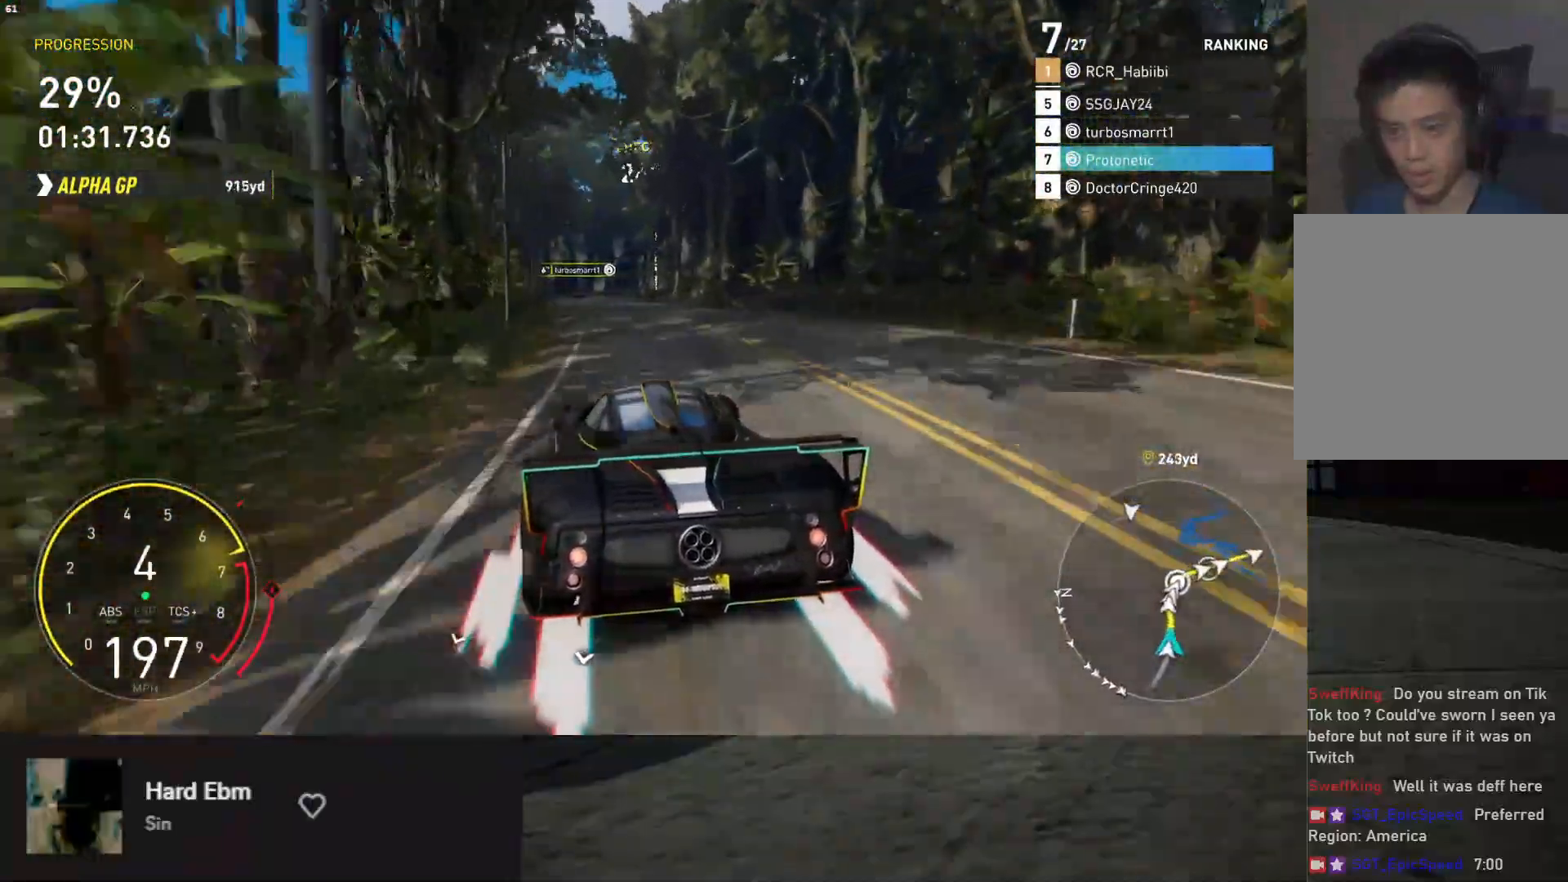
{"buttons": ["R2"], "left_stick": "down-left", "right_stick": "center", "events": []}
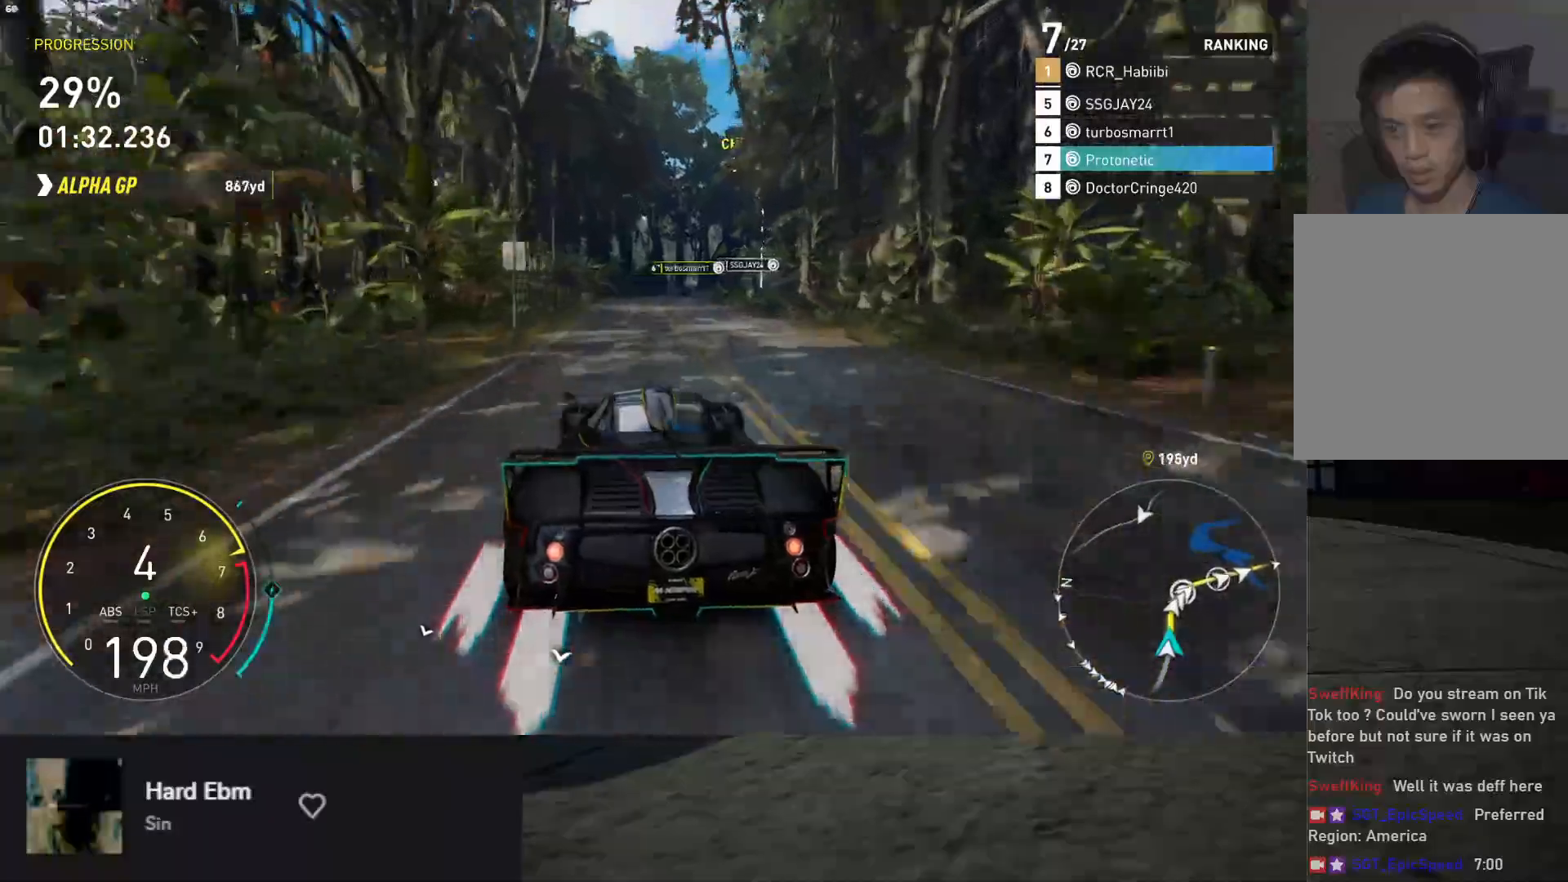
{"buttons": [], "left_stick": "right", "right_stick": "center", "events": [[17, "left_stick", "down"], [317, "R2", "up"], [367, "L2", "down"], [367, "left_stick", "right"], [433, "L2", "up"]]}
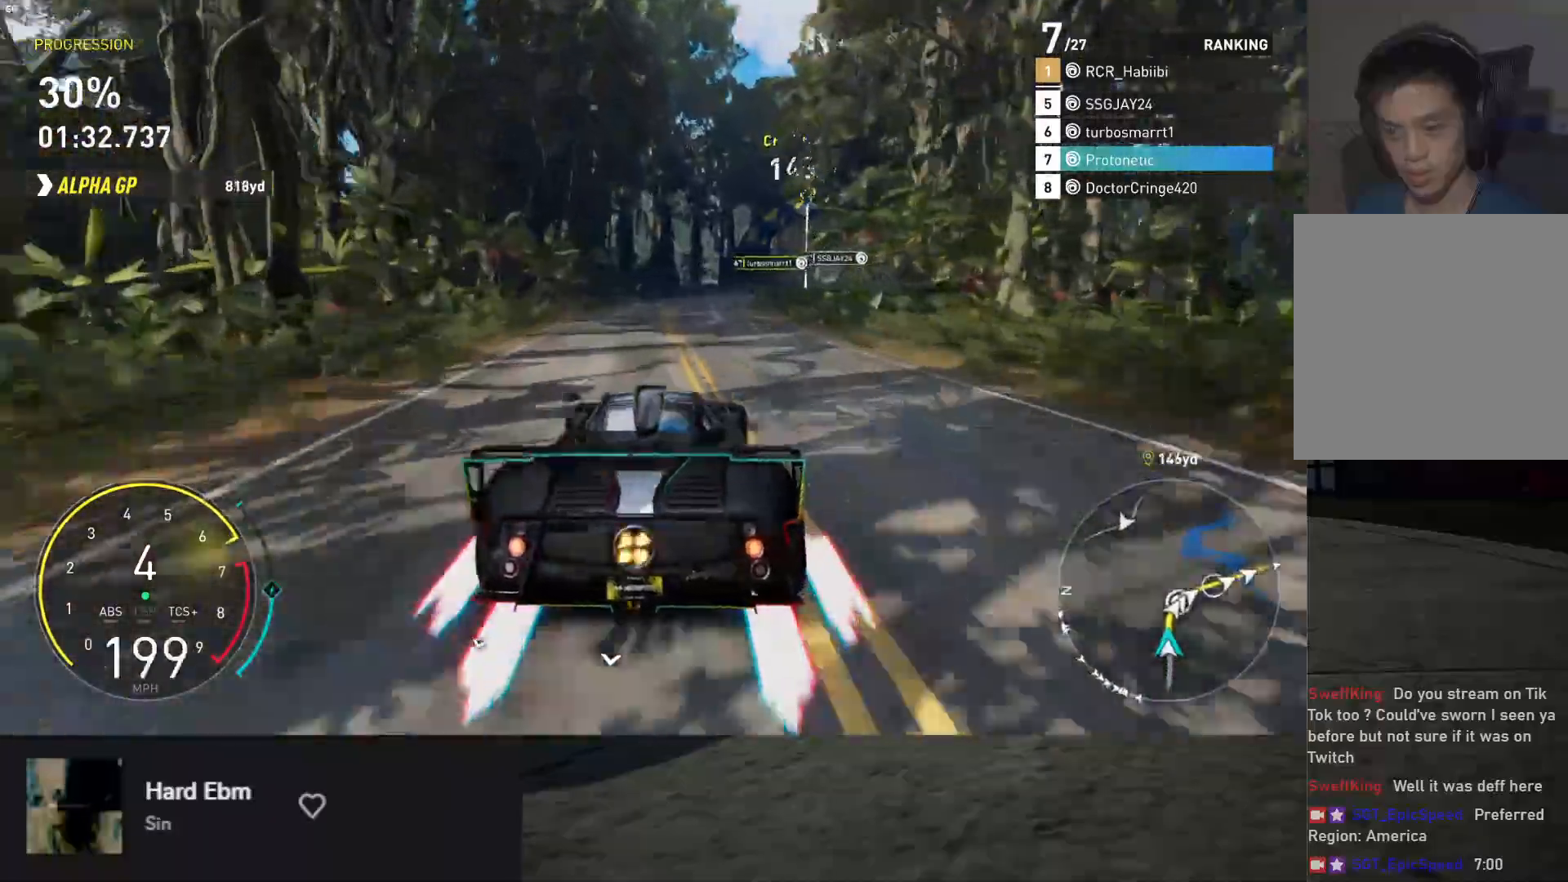
{"buttons": [], "left_stick": "right", "right_stick": "center", "events": [[267, "R2", "down"], [283, "left_stick", "center"], [350, "left_stick", "right"], [500, "R2", "up"]]}
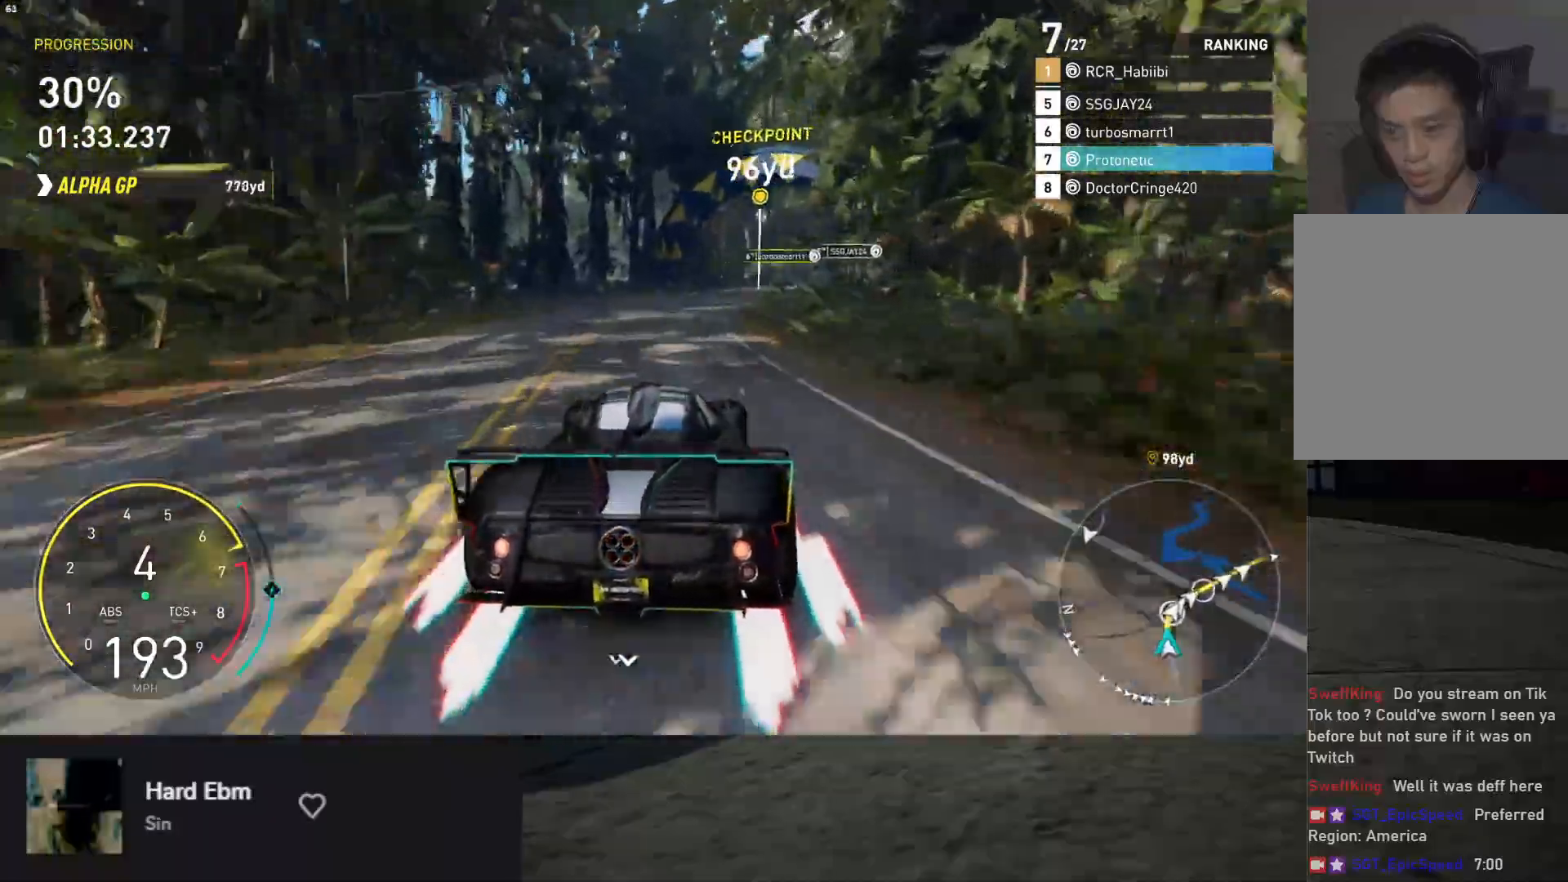
{"buttons": ["R2"], "left_stick": "right", "right_stick": "center", "events": [[383, "R2", "down"]]}
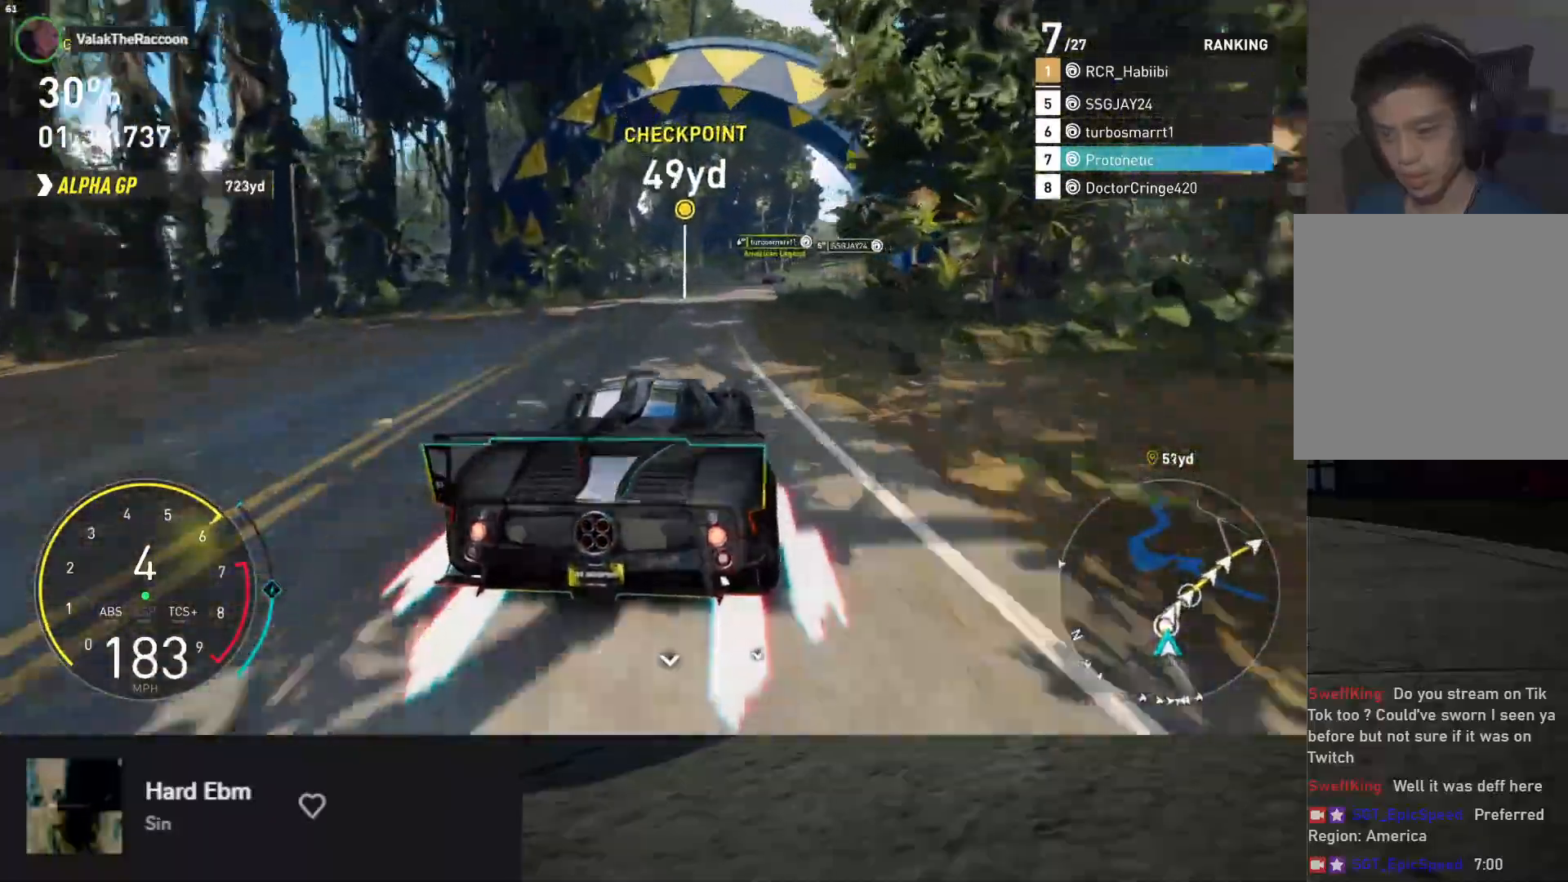
{"buttons": [], "left_stick": "right", "right_stick": "center", "events": [[117, "R2", "up"]]}
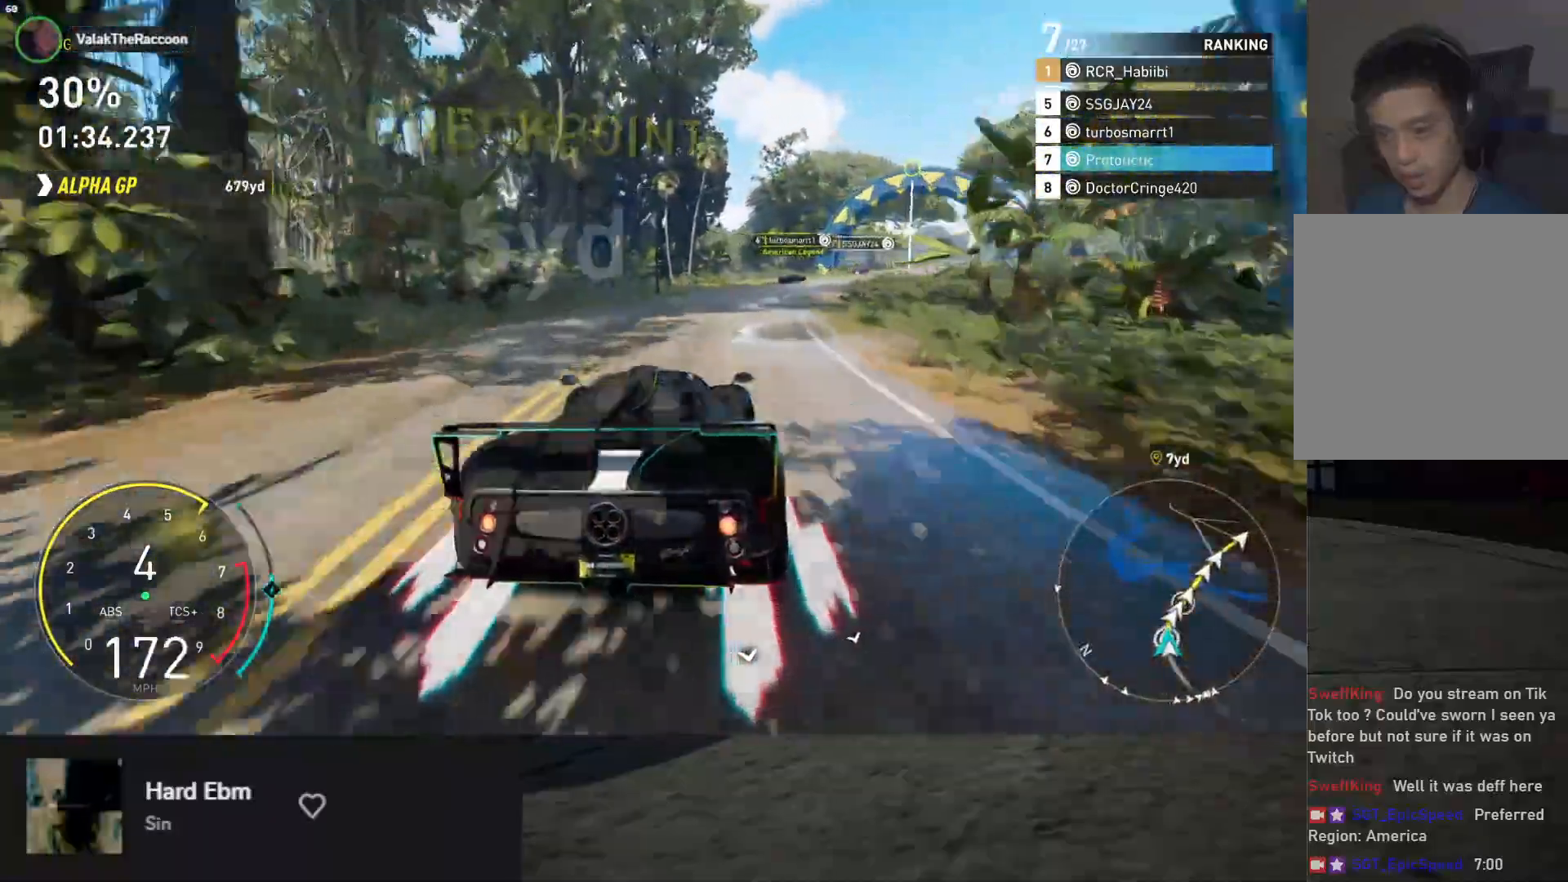
{"buttons": [], "left_stick": "right", "right_stick": "center", "events": [[133, "L2", "down"], [250, "L2", "up"]]}
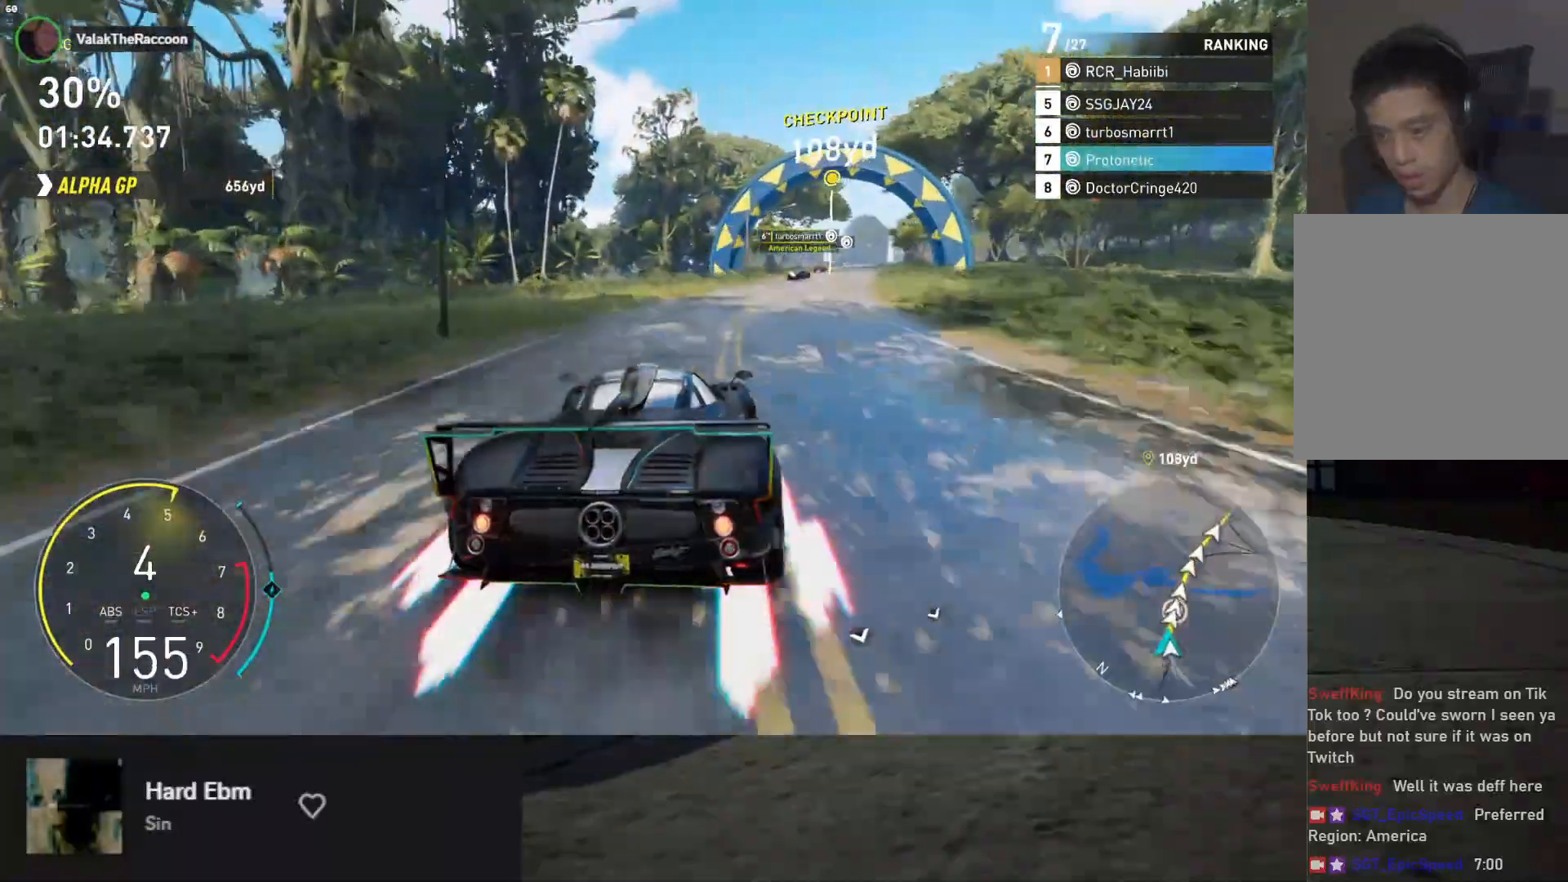
{"buttons": ["R2"], "left_stick": "right", "right_stick": "center", "events": [[117, "R2", "down"]]}
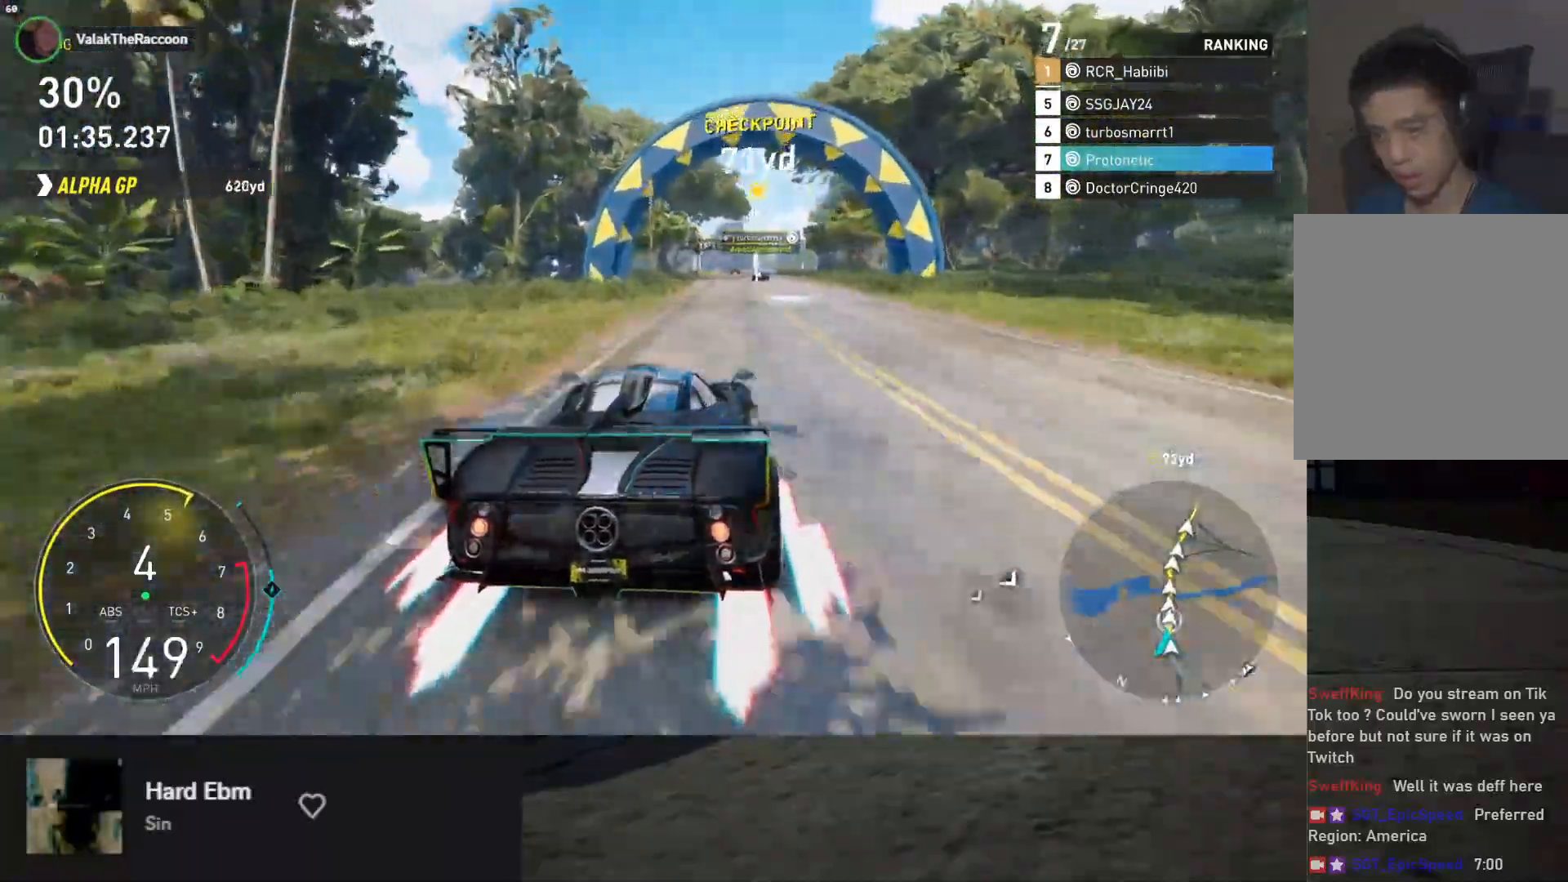
{"buttons": ["L1", "R2"], "left_stick": "up-right", "right_stick": "center", "events": [[33, "left_stick", "up"], [100, "L1", "down"], [200, "left_stick", "left"], [383, "left_stick", "up-right"]]}
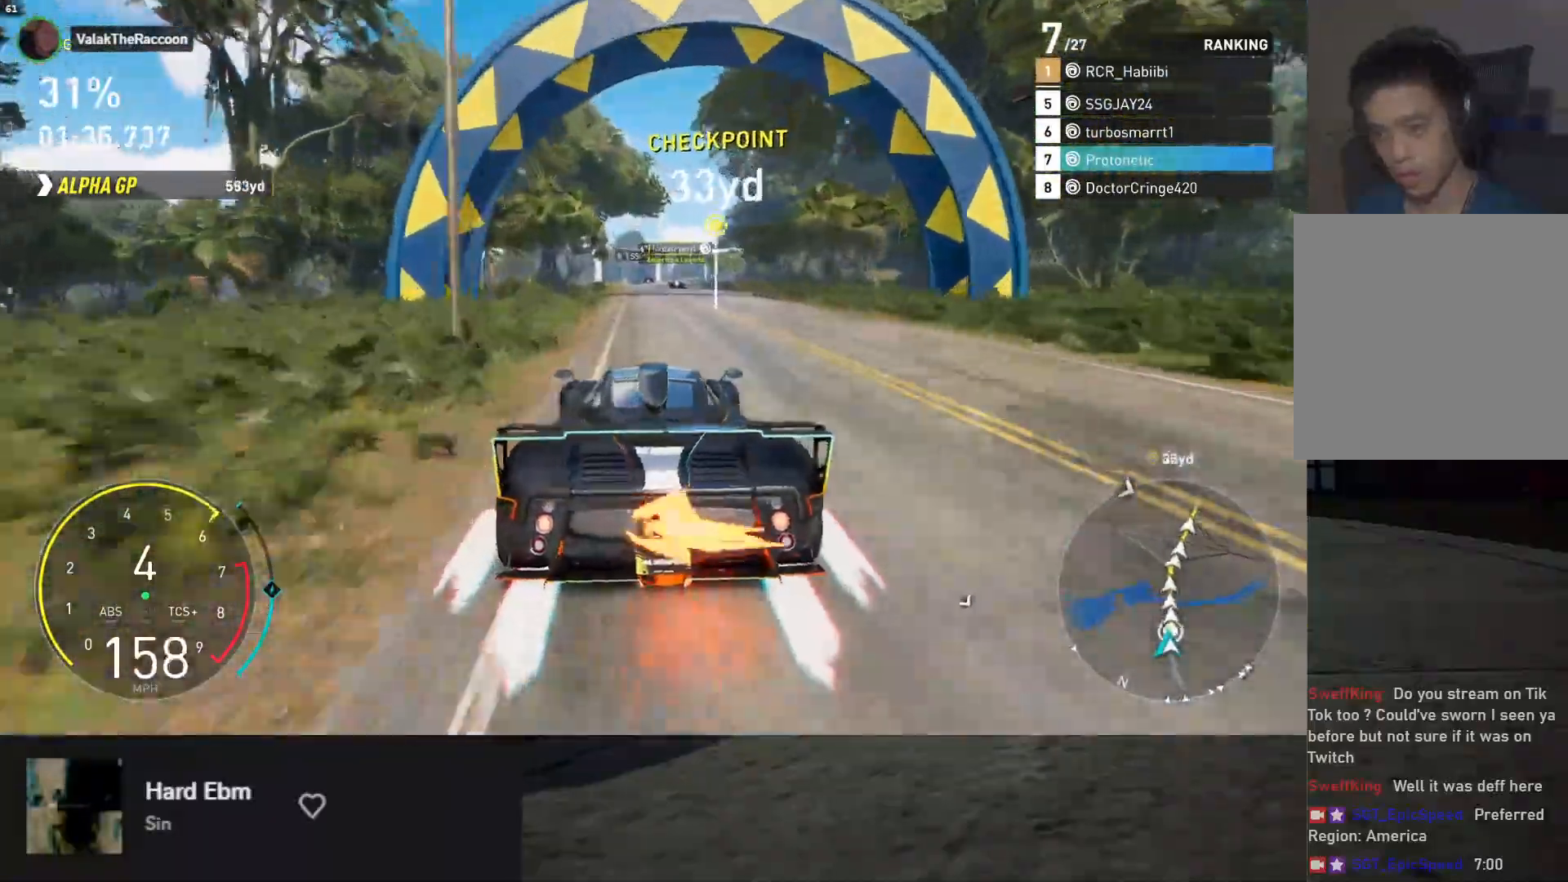
{"buttons": ["L1", "R2"], "left_stick": "center", "right_stick": "center", "events": [[17, "left_stick", "right"], [217, "left_stick", "center"]]}
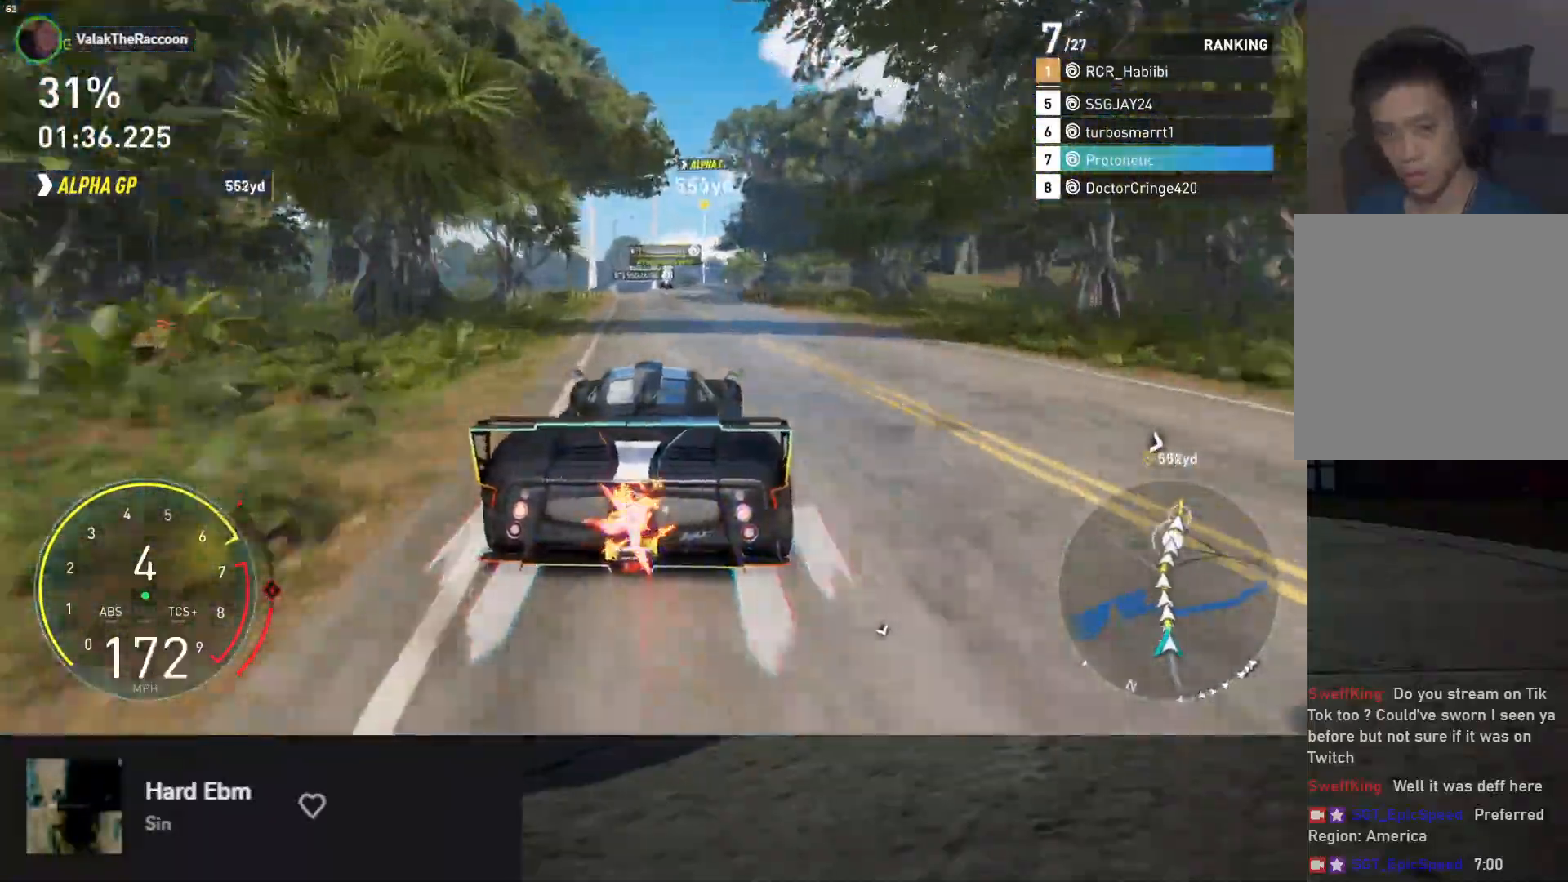
{"buttons": ["L1", "R2"], "left_stick": "center", "right_stick": "center", "events": [[67, "left_stick", "left"], [167, "left_stick", "center"], [217, "A", "down"], [317, "A", "up"], [350, "left_stick", "left"], [467, "left_stick", "center"]]}
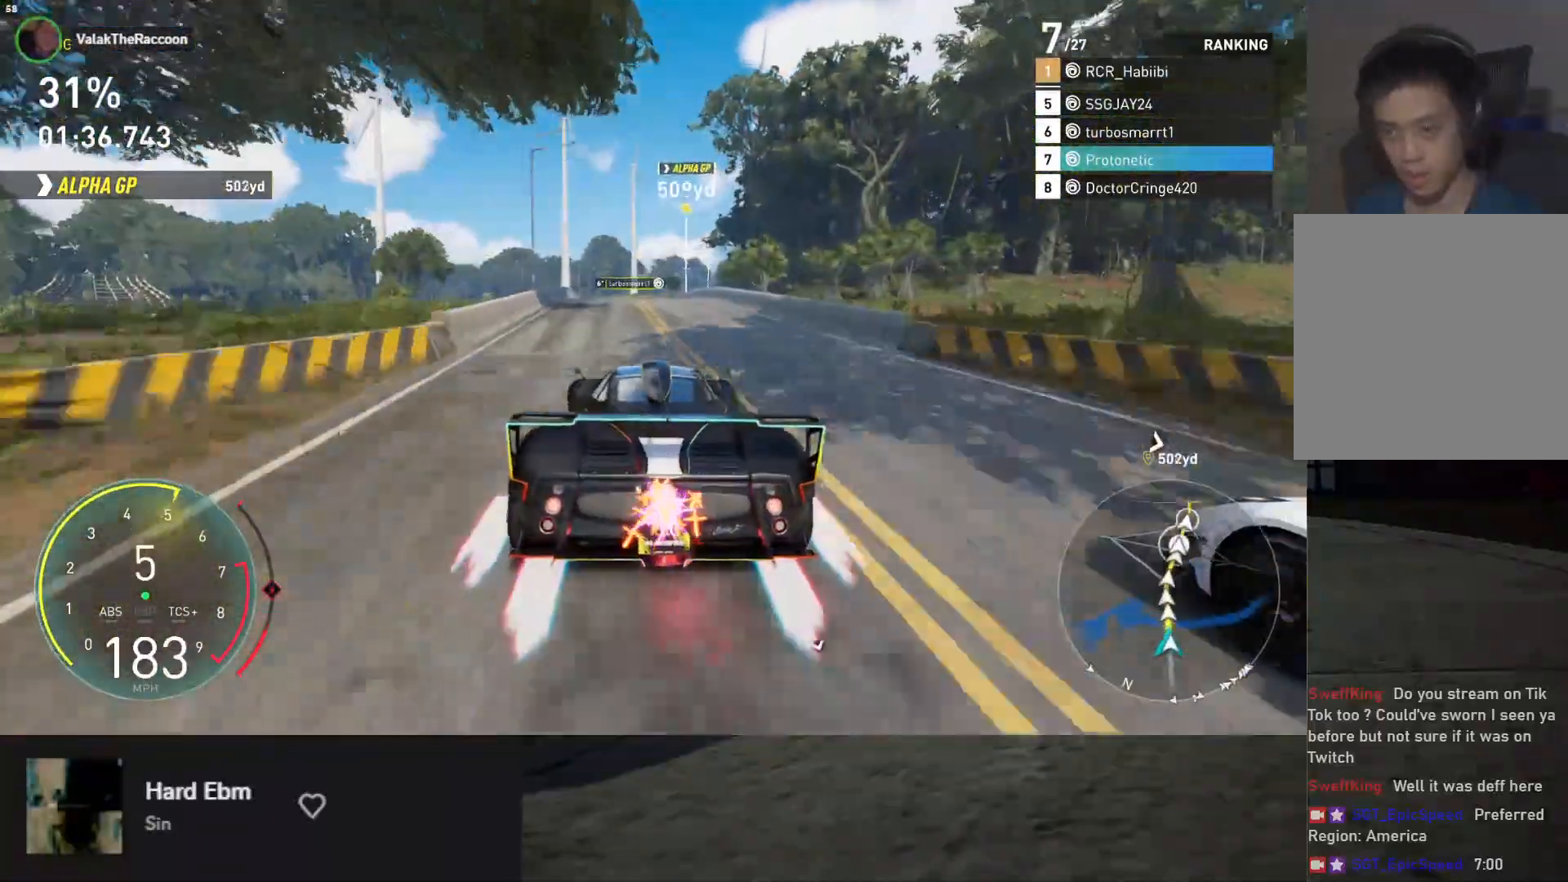
{"buttons": ["L1", "R2"], "left_stick": "down", "right_stick": "center", "events": [[350, "left_stick", "left"], [450, "left_stick", "down"]]}
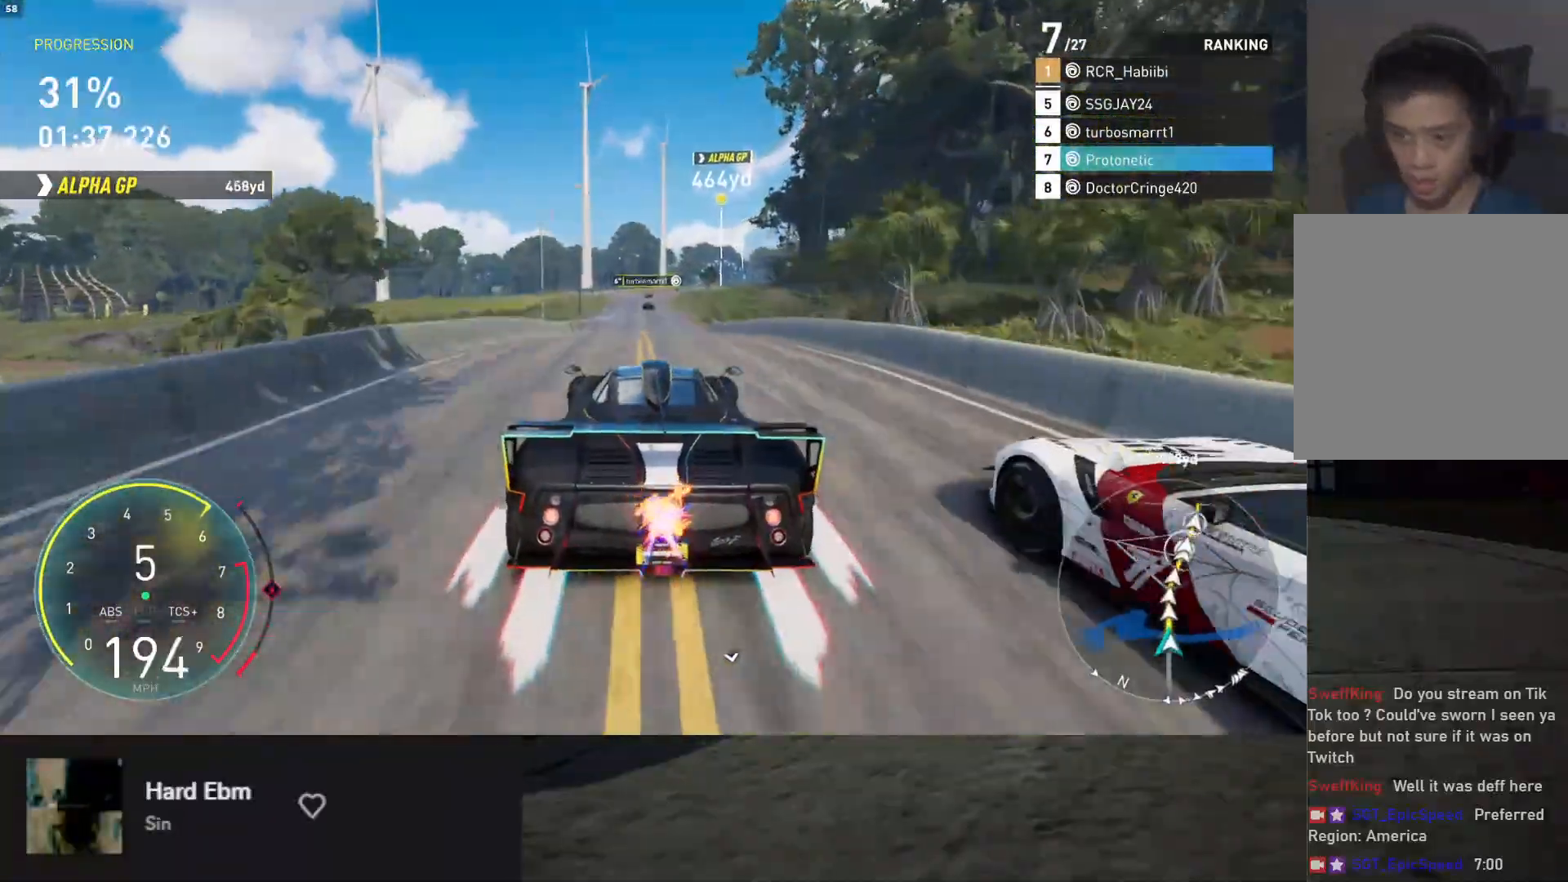
{"buttons": ["L1", "R2"], "left_stick": "down", "right_stick": "center", "events": []}
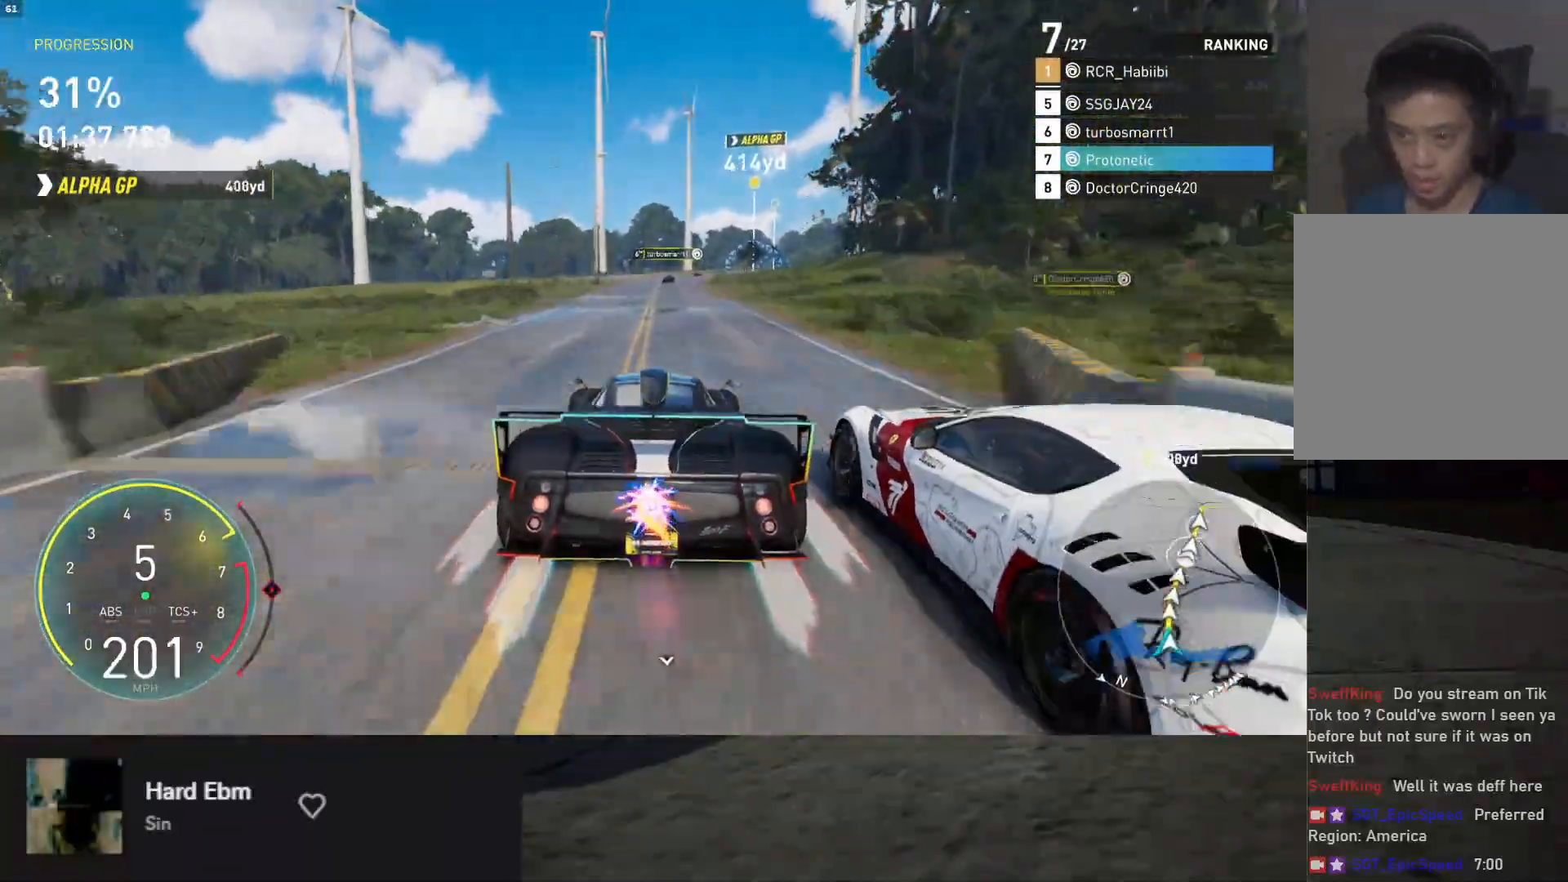
{"buttons": ["L1", "R2"], "left_stick": "right", "right_stick": "center", "events": [[17, "left_stick", "down-left"], [150, "left_stick", "down"], [417, "left_stick", "right"]]}
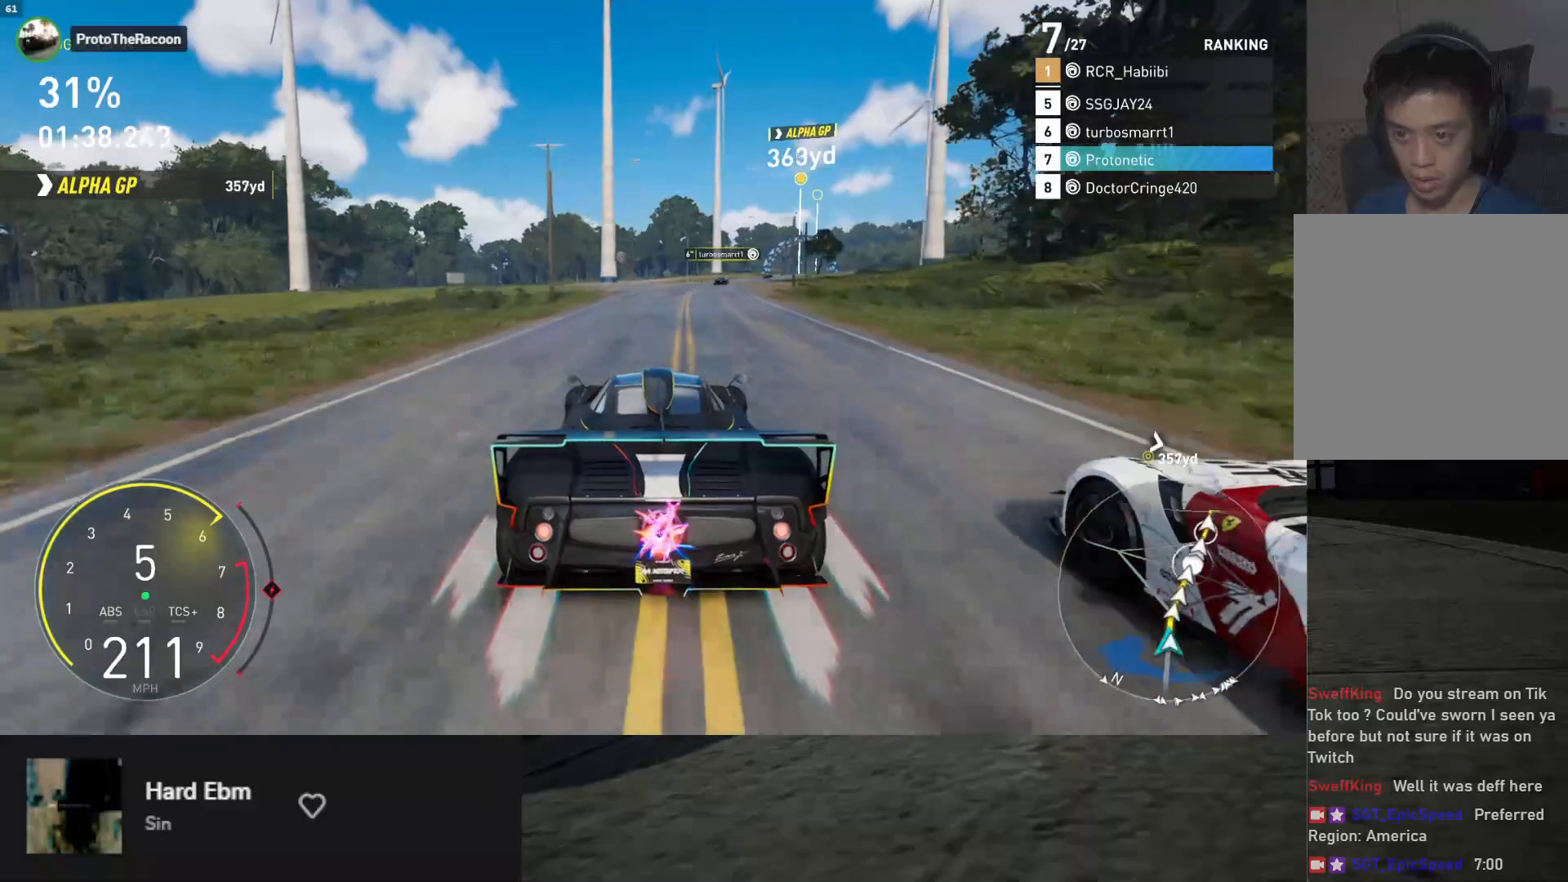
{"buttons": ["R2"], "left_stick": "right", "right_stick": "center", "events": [[33, "left_stick", "center"], [100, "L1", "up"], [167, "left_stick", "right"]]}
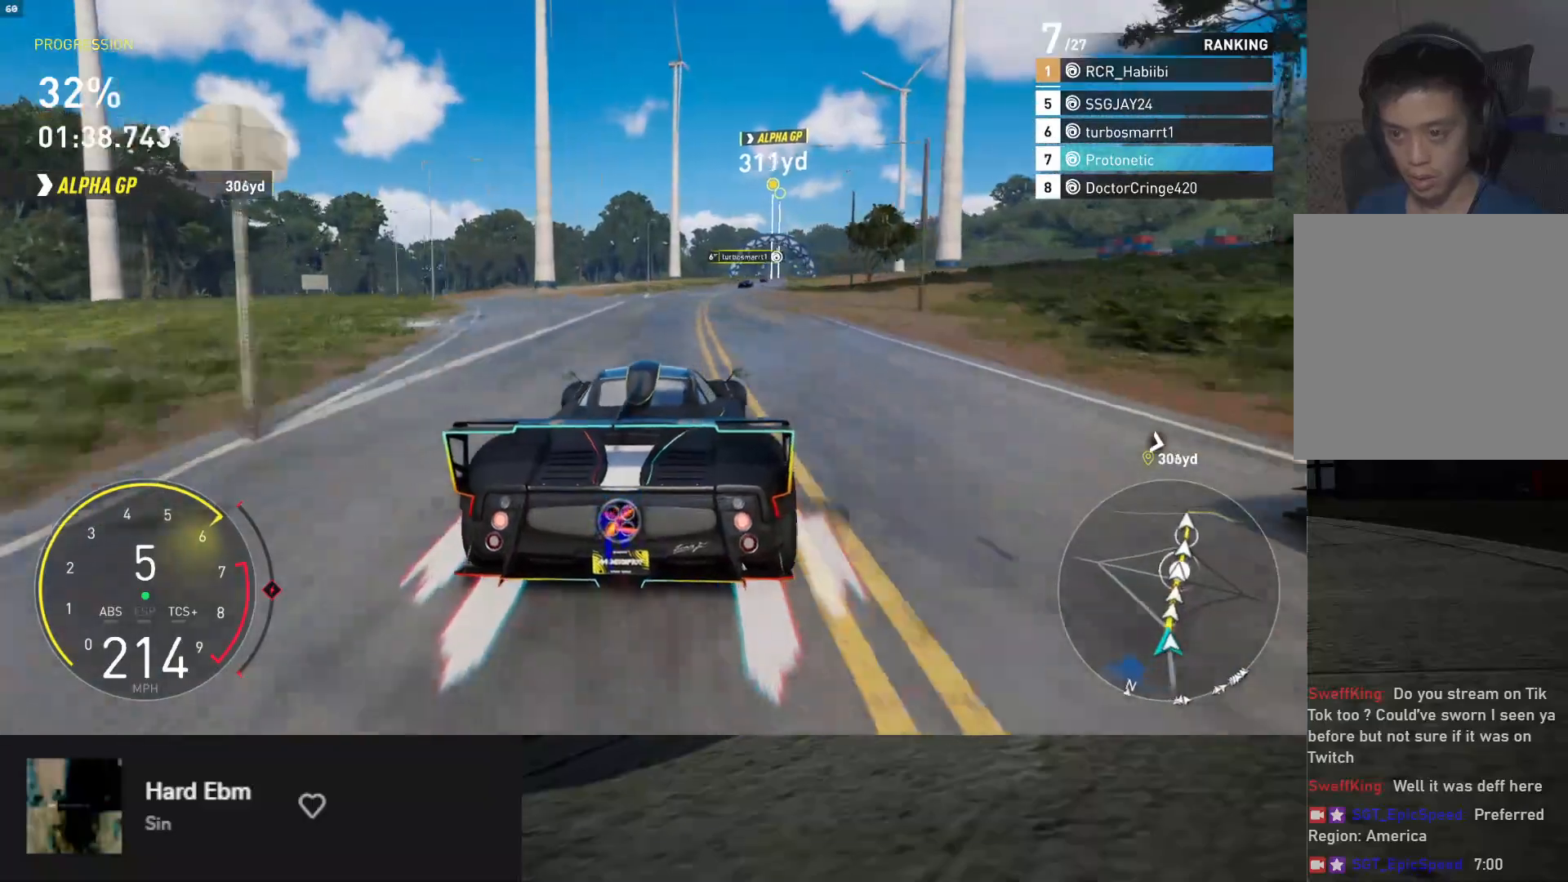
{"buttons": ["R2"], "left_stick": "center", "right_stick": "center", "events": [[17, "left_stick", "center"], [117, "left_stick", "right"], [433, "left_stick", "center"]]}
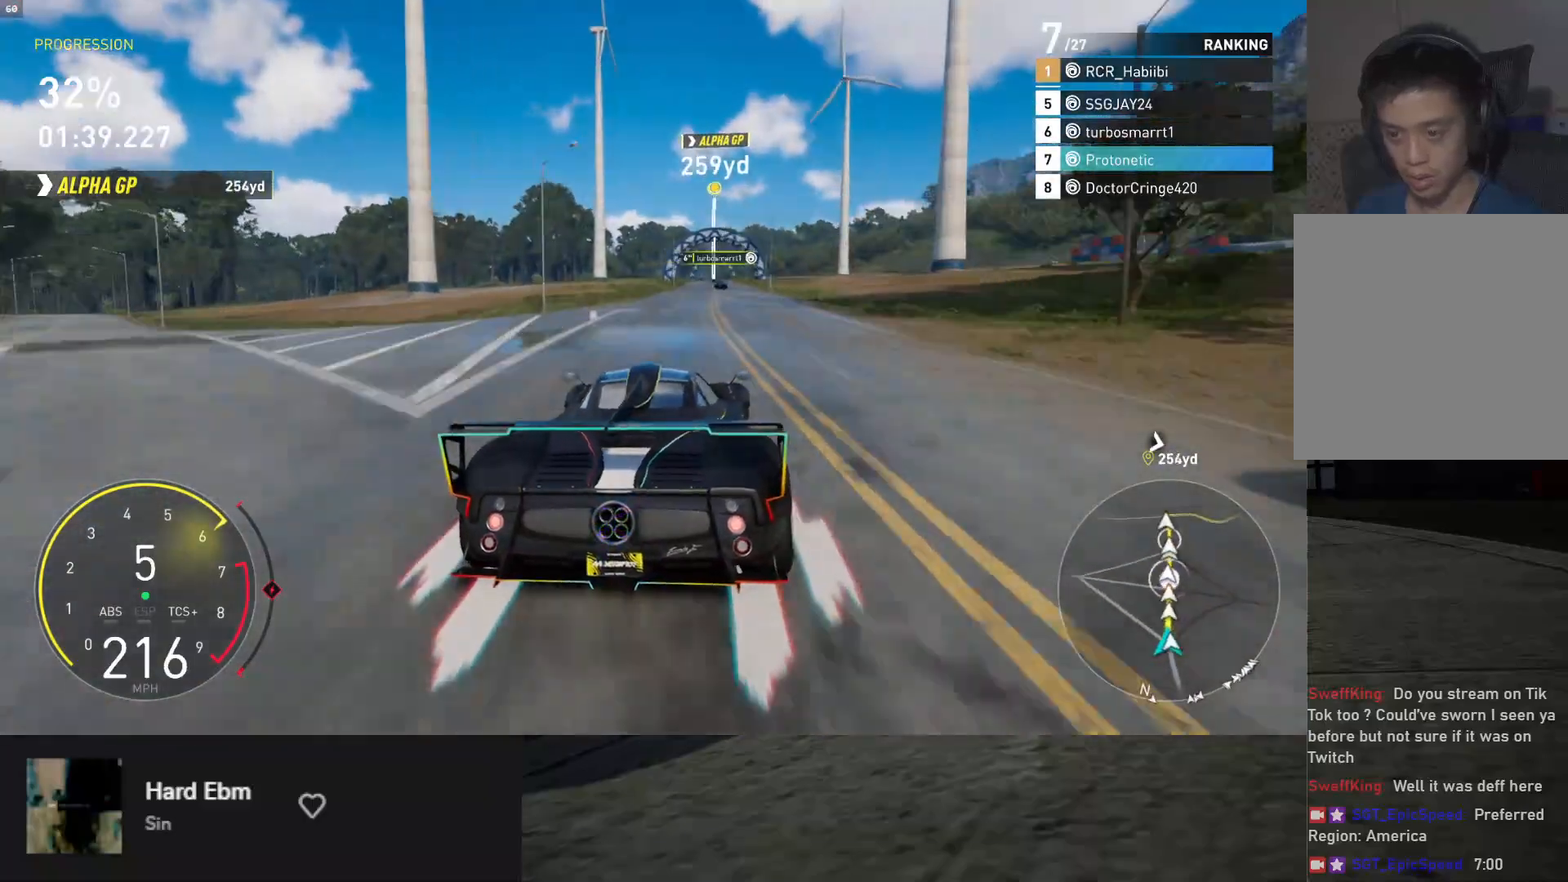
{"buttons": ["R2"], "left_stick": "center", "right_stick": "center", "events": [[367, "left_stick", "right"], [500, "left_stick", "center"]]}
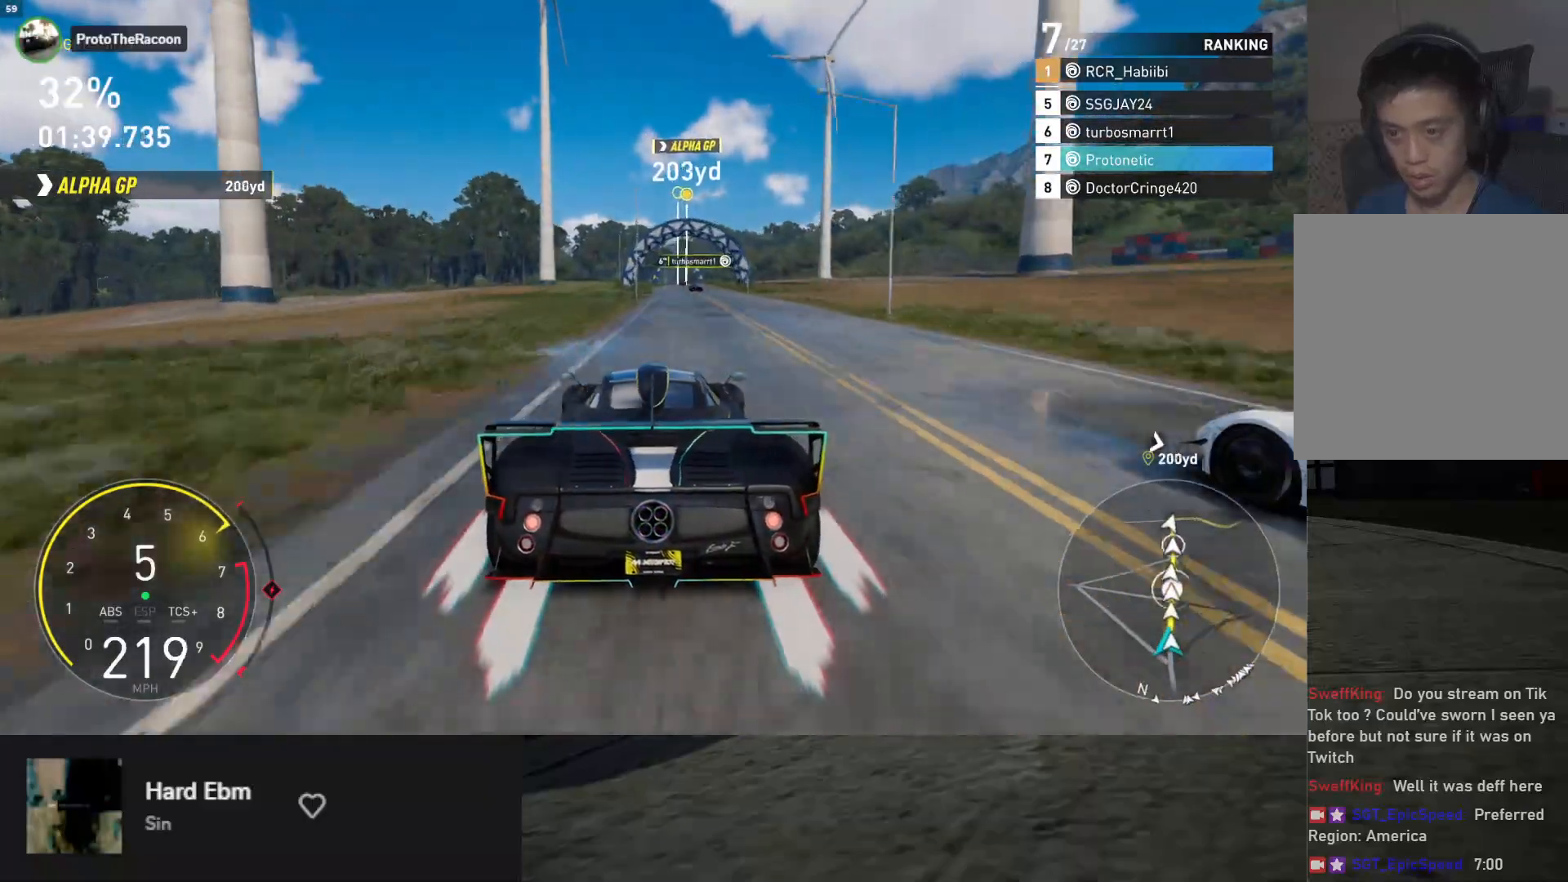
{"buttons": ["R2"], "left_stick": "center", "right_stick": "center", "events": [[167, "left_stick", "right"], [283, "left_stick", "center"]]}
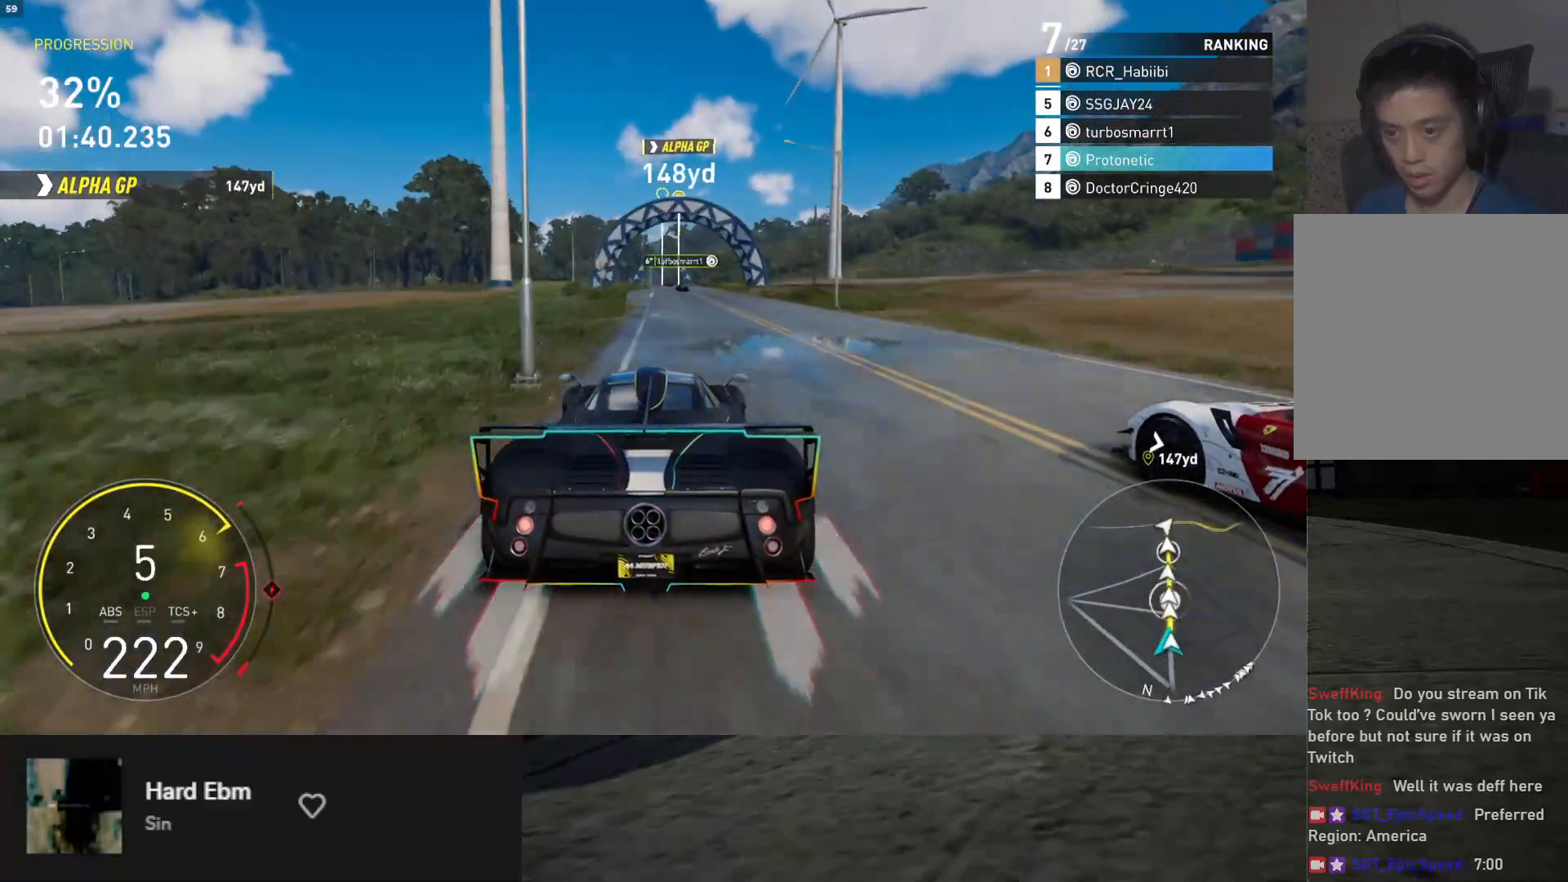
{"buttons": ["R2"], "left_stick": "center", "right_stick": "center", "events": [[33, "left_stick", "right"], [150, "left_stick", "center"], [333, "left_stick", "up-left"], [417, "left_stick", "center"]]}
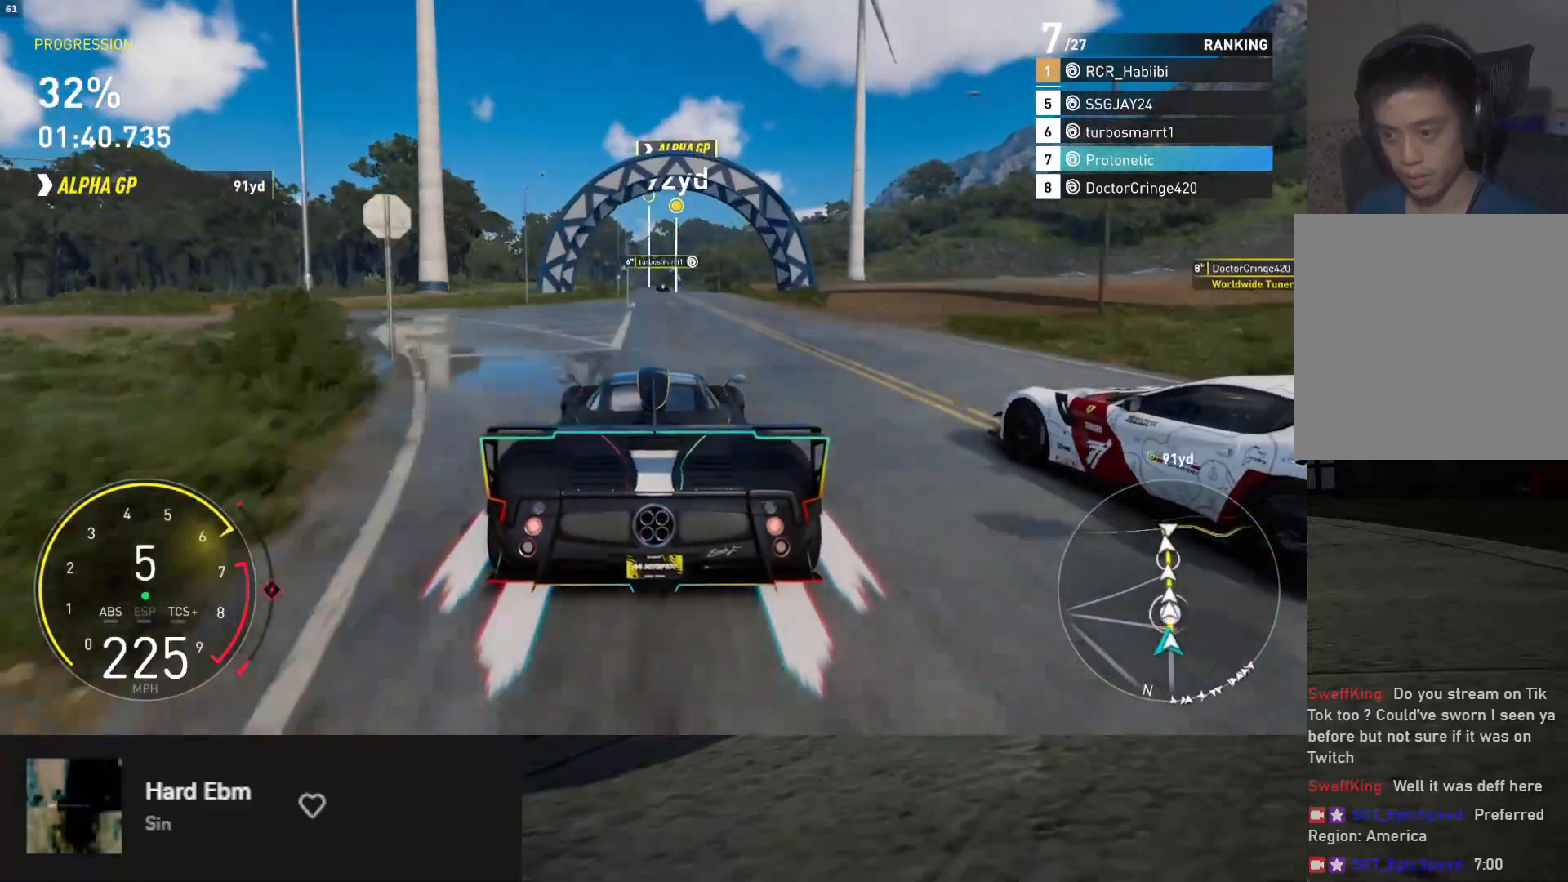
{"buttons": ["R2"], "left_stick": "right", "right_stick": "center", "events": [[50, "left_stick", "right"], [117, "left_stick", "center"], [283, "left_stick", "left"], [350, "left_stick", "center"], [500, "left_stick", "right"]]}